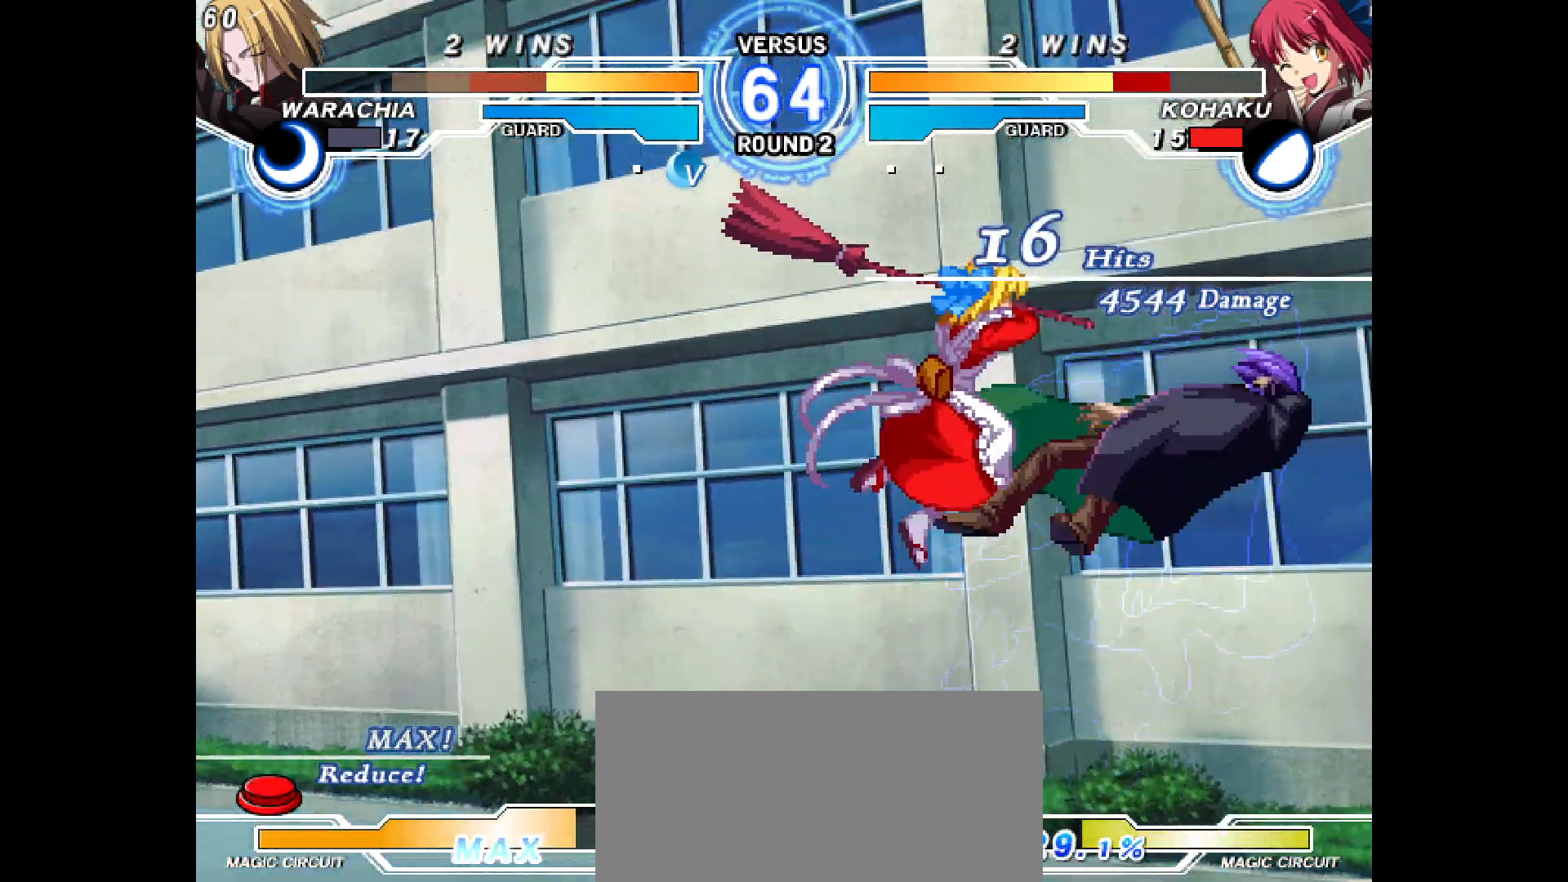
Gameplay with a controller (arcade stick); each line is a JSON object with the inputs held at the frame after it. "events" lists button and stick changes between this image and that frame as [ms after this image, input, new state], when the widget could be followed in between. Not read: CIRCLE CROSS L1 L2 L3 R1 R2 R3 SQUARE TRIANGLE other_buttons.
{"buttons": ["DPAD_RIGHT"], "events": [[400, "DPAD_RIGHT", "down"], [417, "DPAD_UP", "down"], [483, "DPAD_UP", "up"]]}
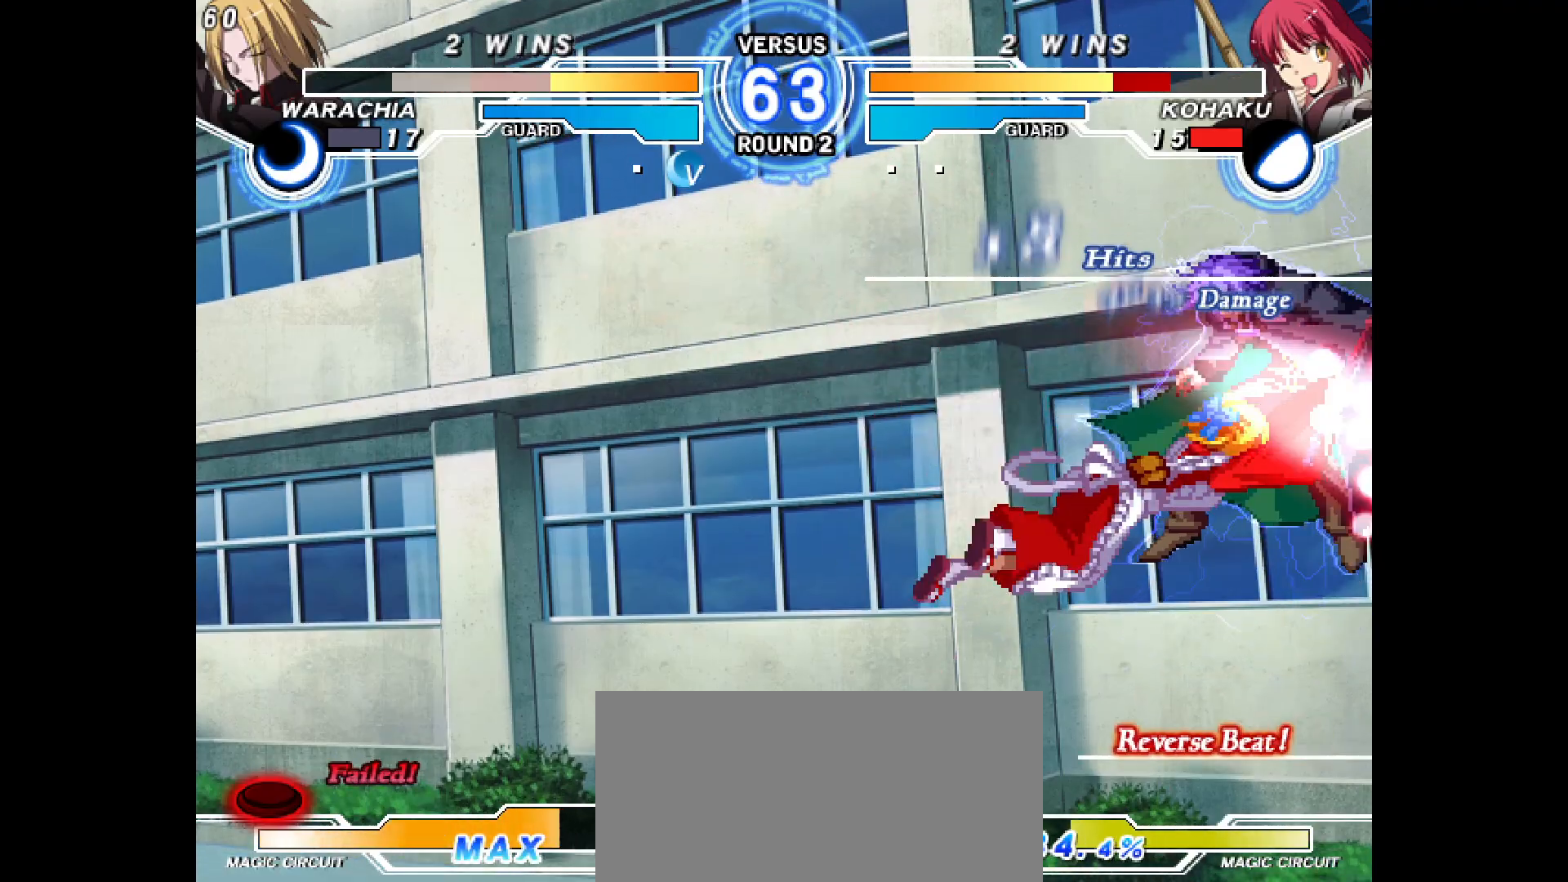
{"buttons": ["DPAD_RIGHT"], "events": []}
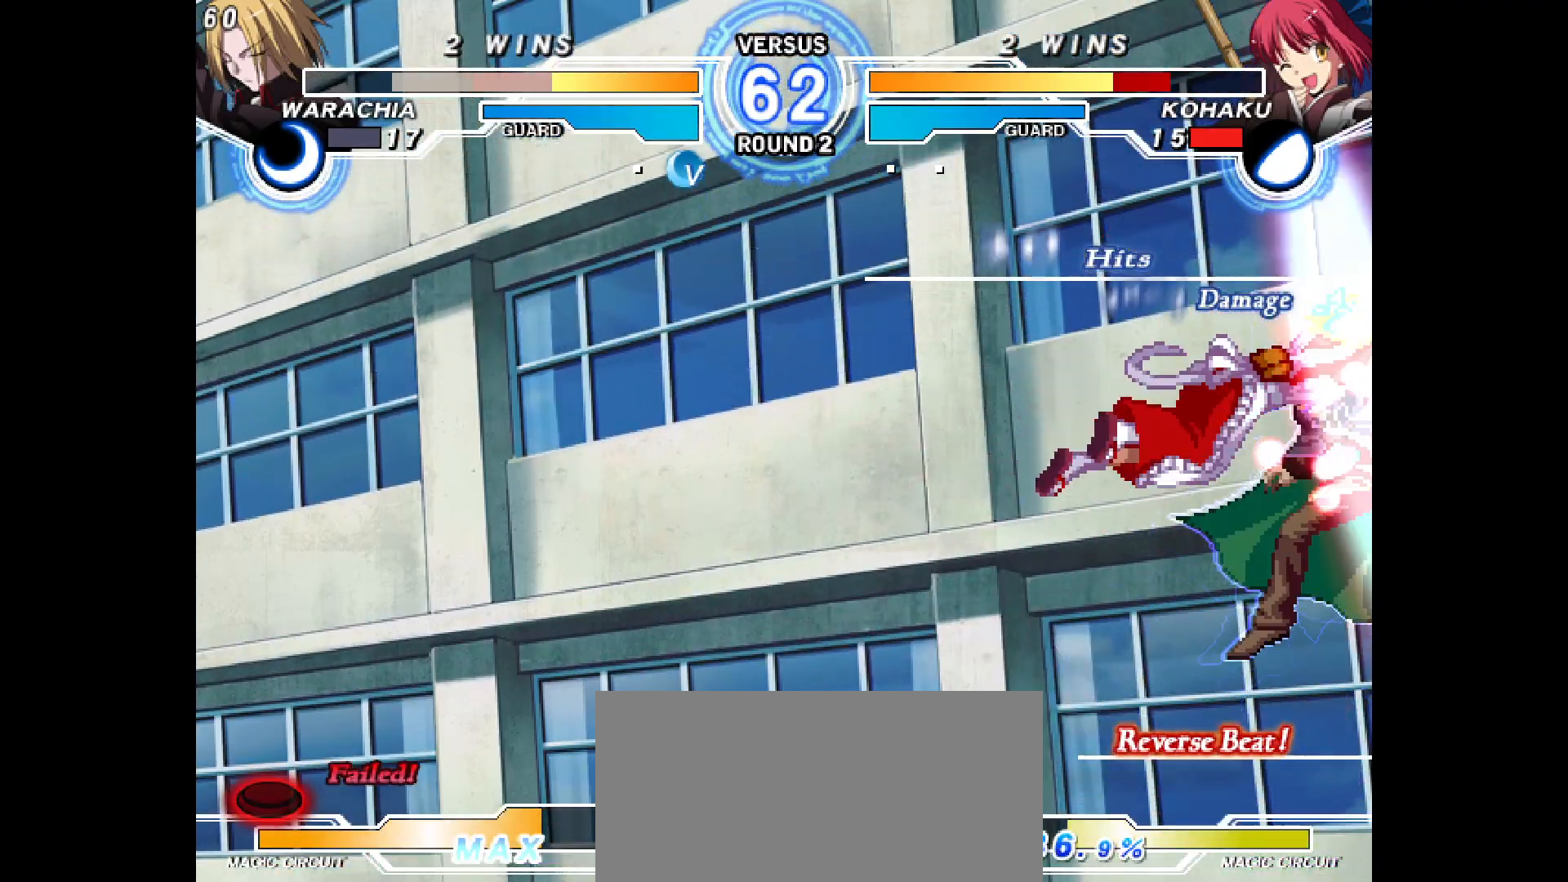
{"buttons": ["DPAD_LEFT"], "events": [[250, "DPAD_LEFT", "down"], [250, "DPAD_RIGHT", "up"]]}
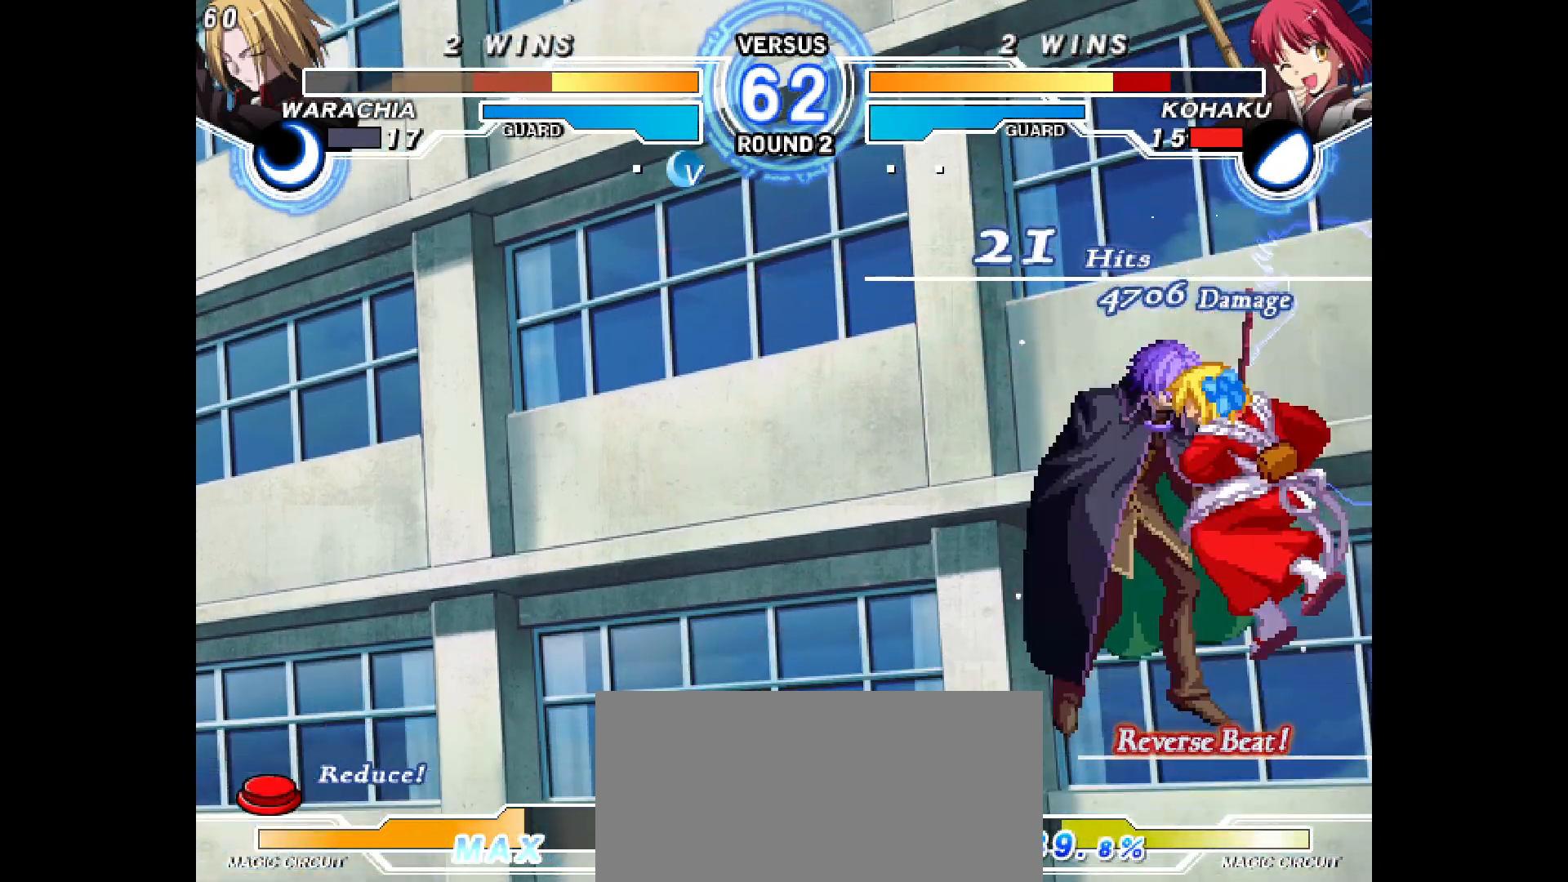
{"buttons": ["DPAD_UP", "DPAD_LEFT"], "events": [[217, "DPAD_LEFT", "up"], [417, "DPAD_LEFT", "down"], [450, "DPAD_UP", "down"]]}
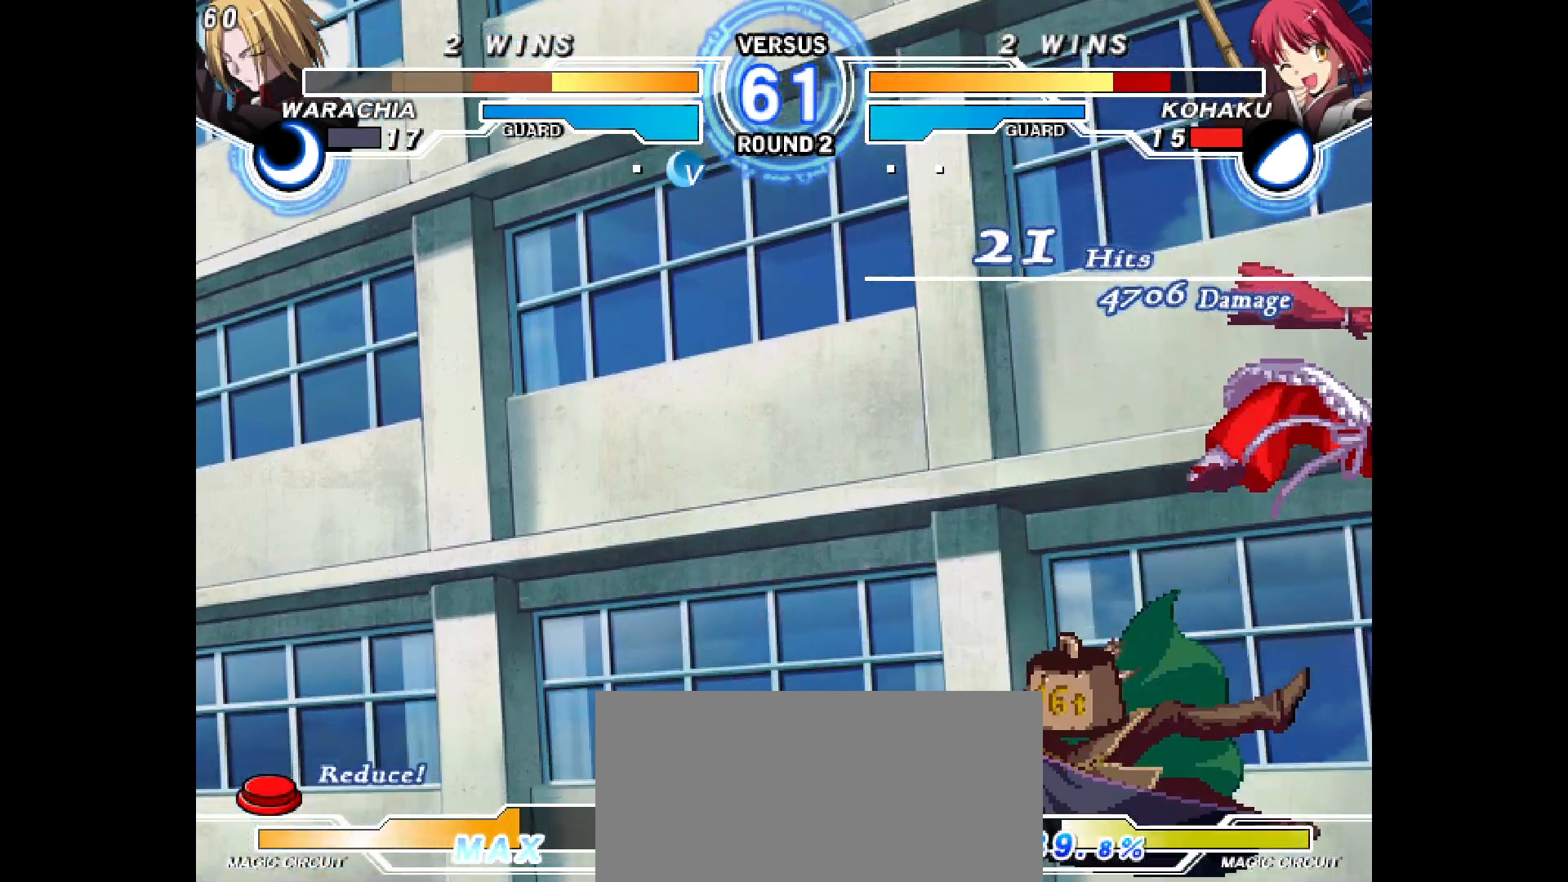
{"buttons": ["DPAD_UP", "DPAD_LEFT"], "events": []}
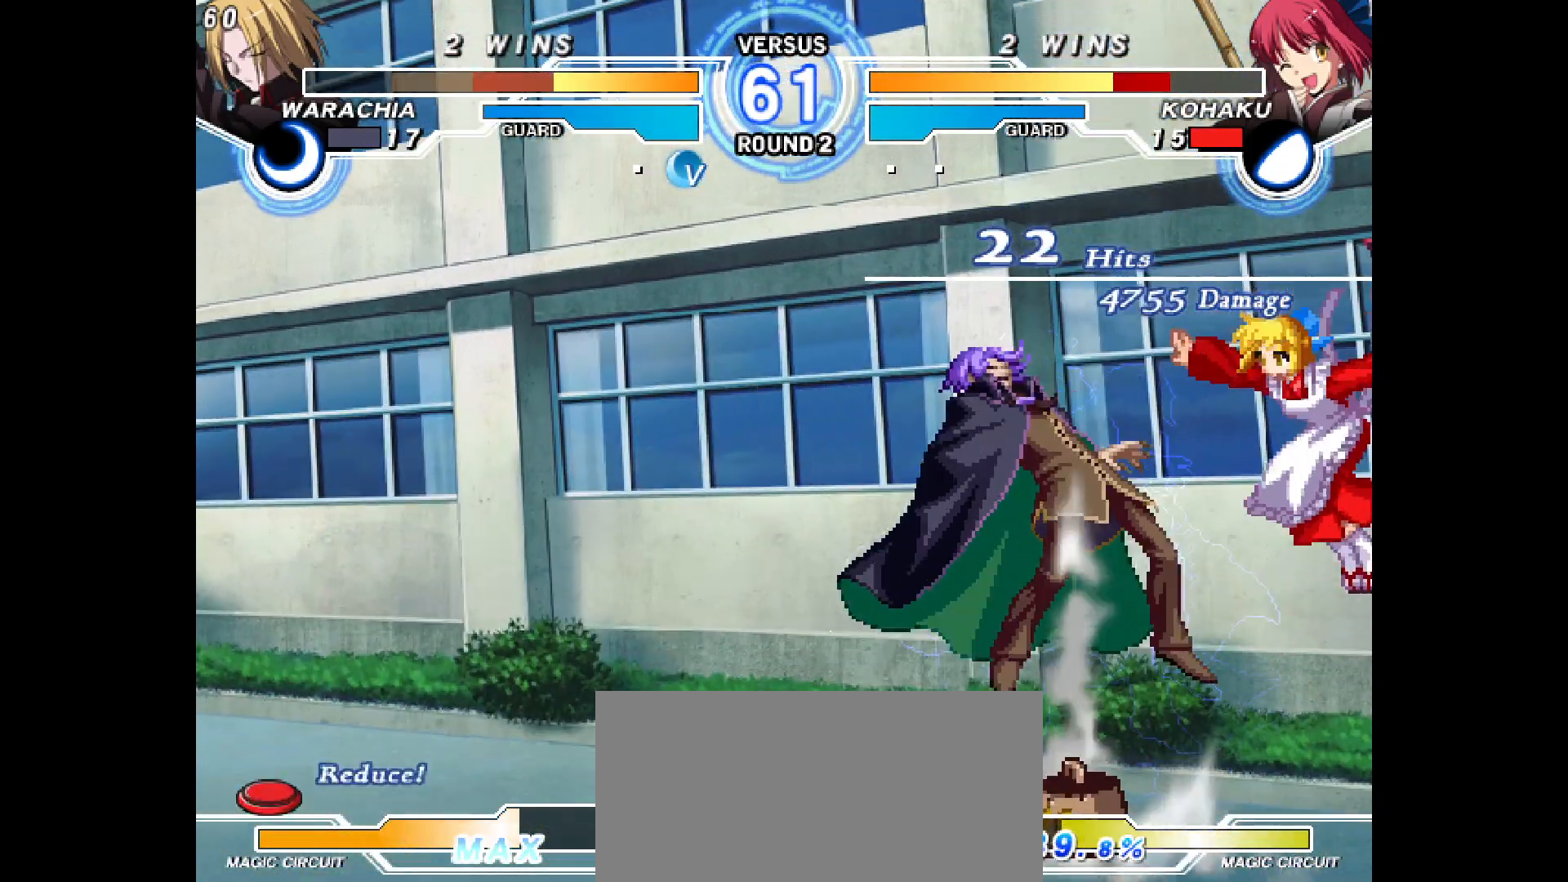
{"buttons": ["DPAD_UP", "DPAD_LEFT"], "events": [[417, "DPAD_RIGHT", "down"], [467, "DPAD_RIGHT", "up"]]}
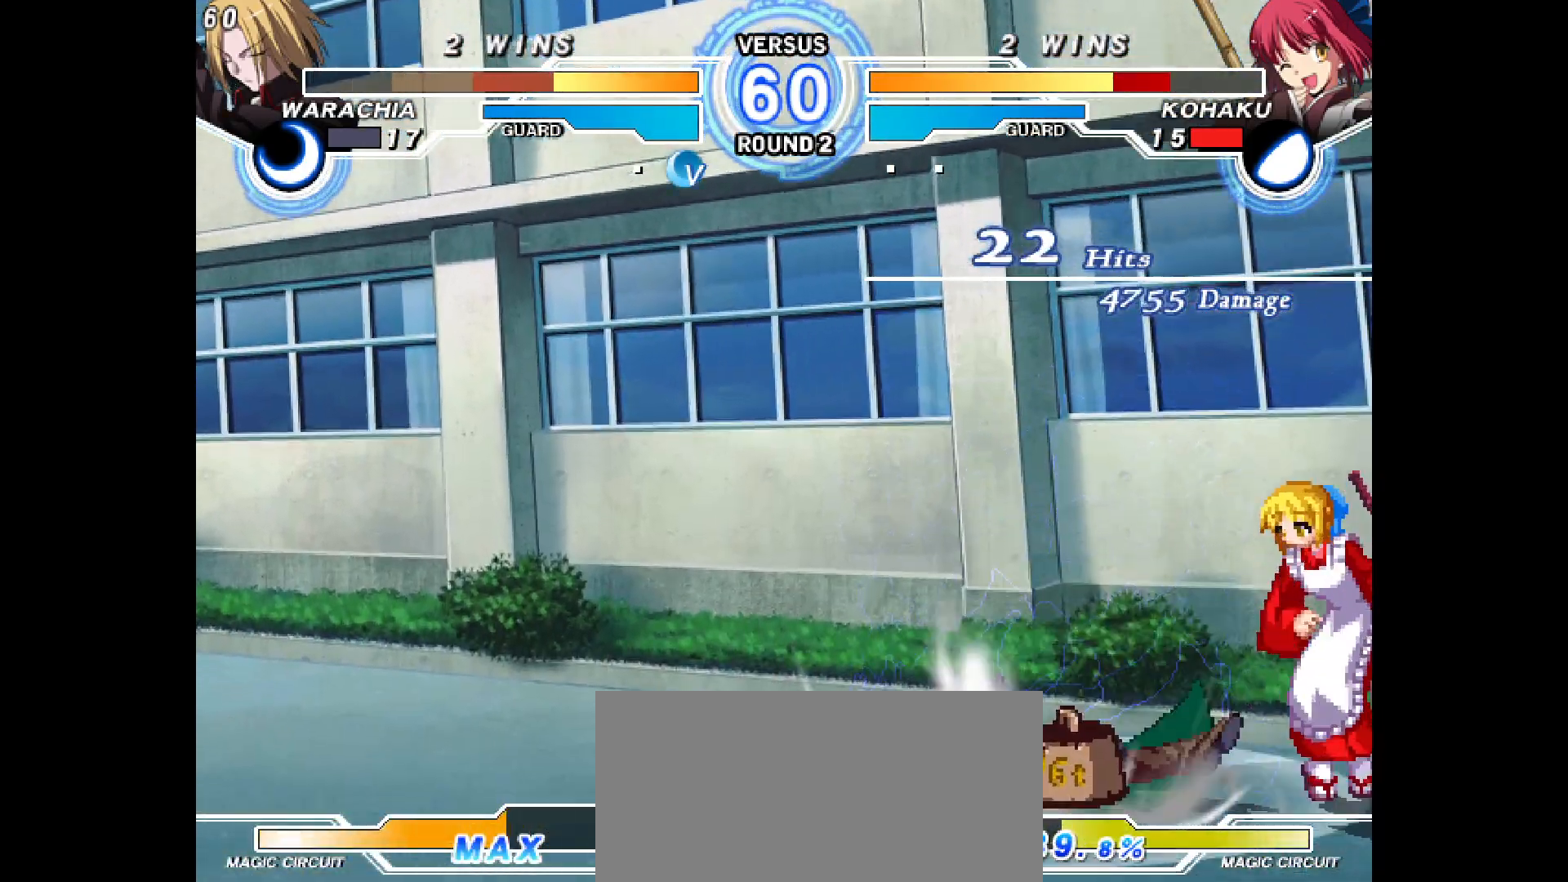
{"buttons": ["DPAD_LEFT"], "events": [[183, "DPAD_UP", "up"]]}
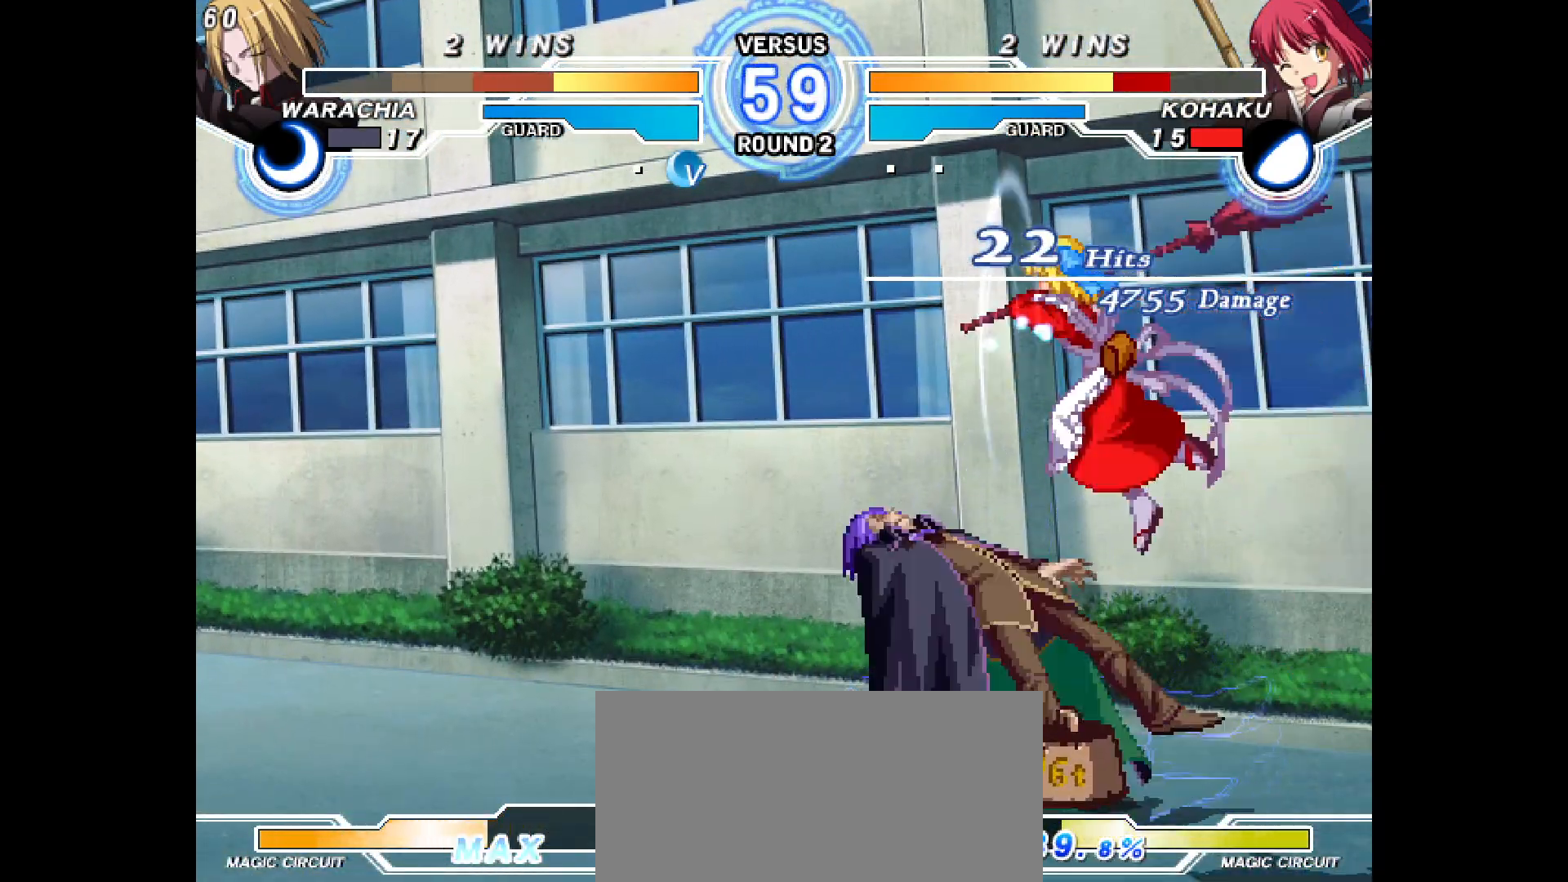
{"buttons": ["DPAD_DOWN", "DPAD_RIGHT"], "events": [[150, "DPAD_DOWN", "down"], [150, "DPAD_LEFT", "up"], [150, "DPAD_RIGHT", "down"]]}
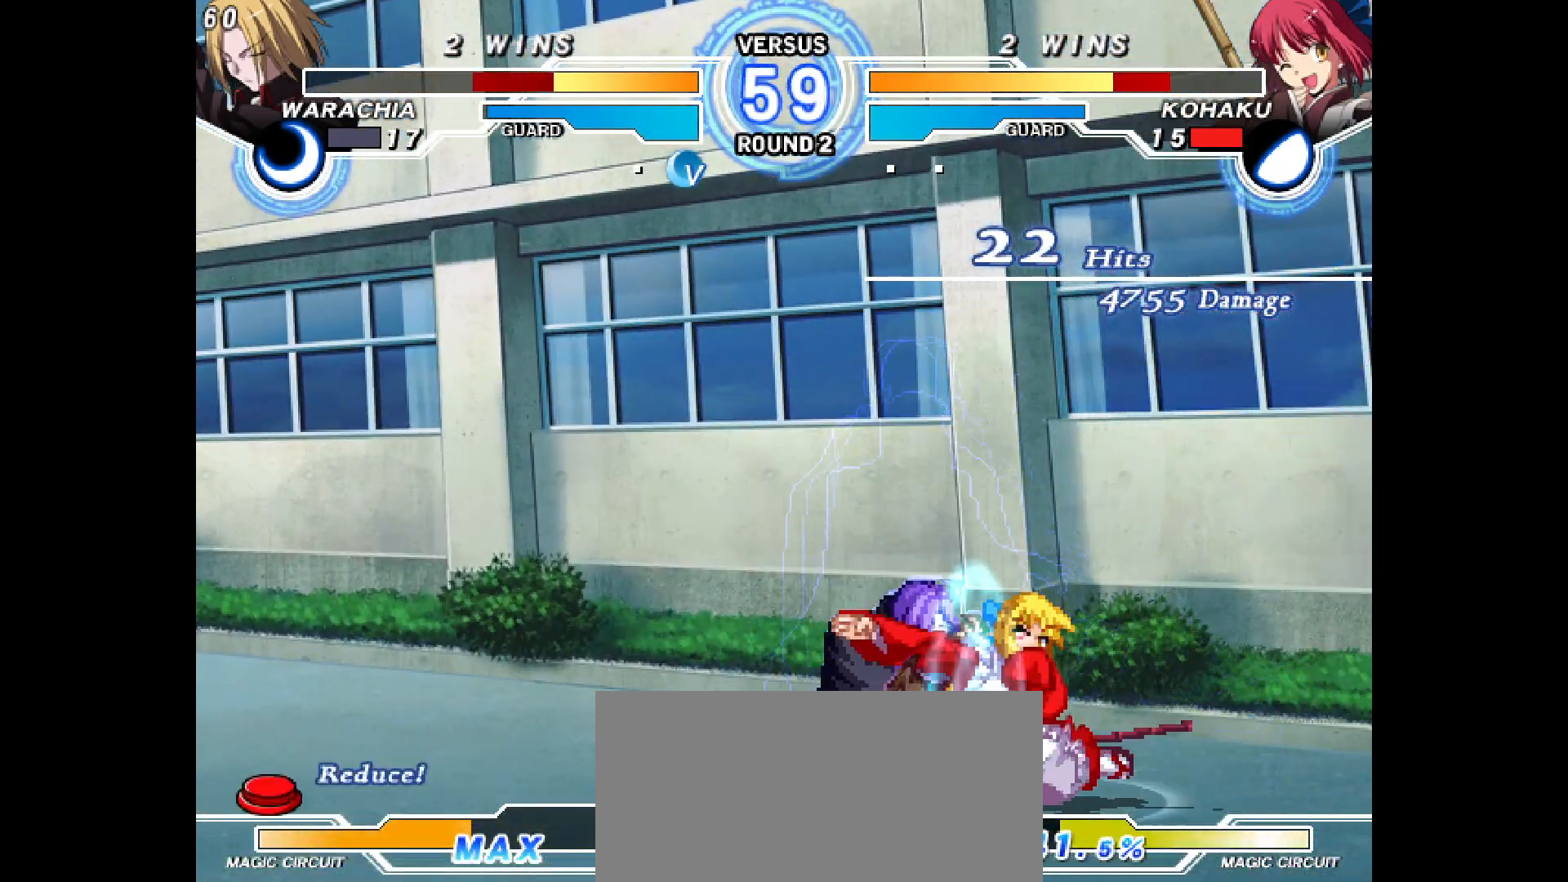
{"buttons": [], "events": [[167, "DPAD_DOWN", "up"], [167, "DPAD_RIGHT", "up"]]}
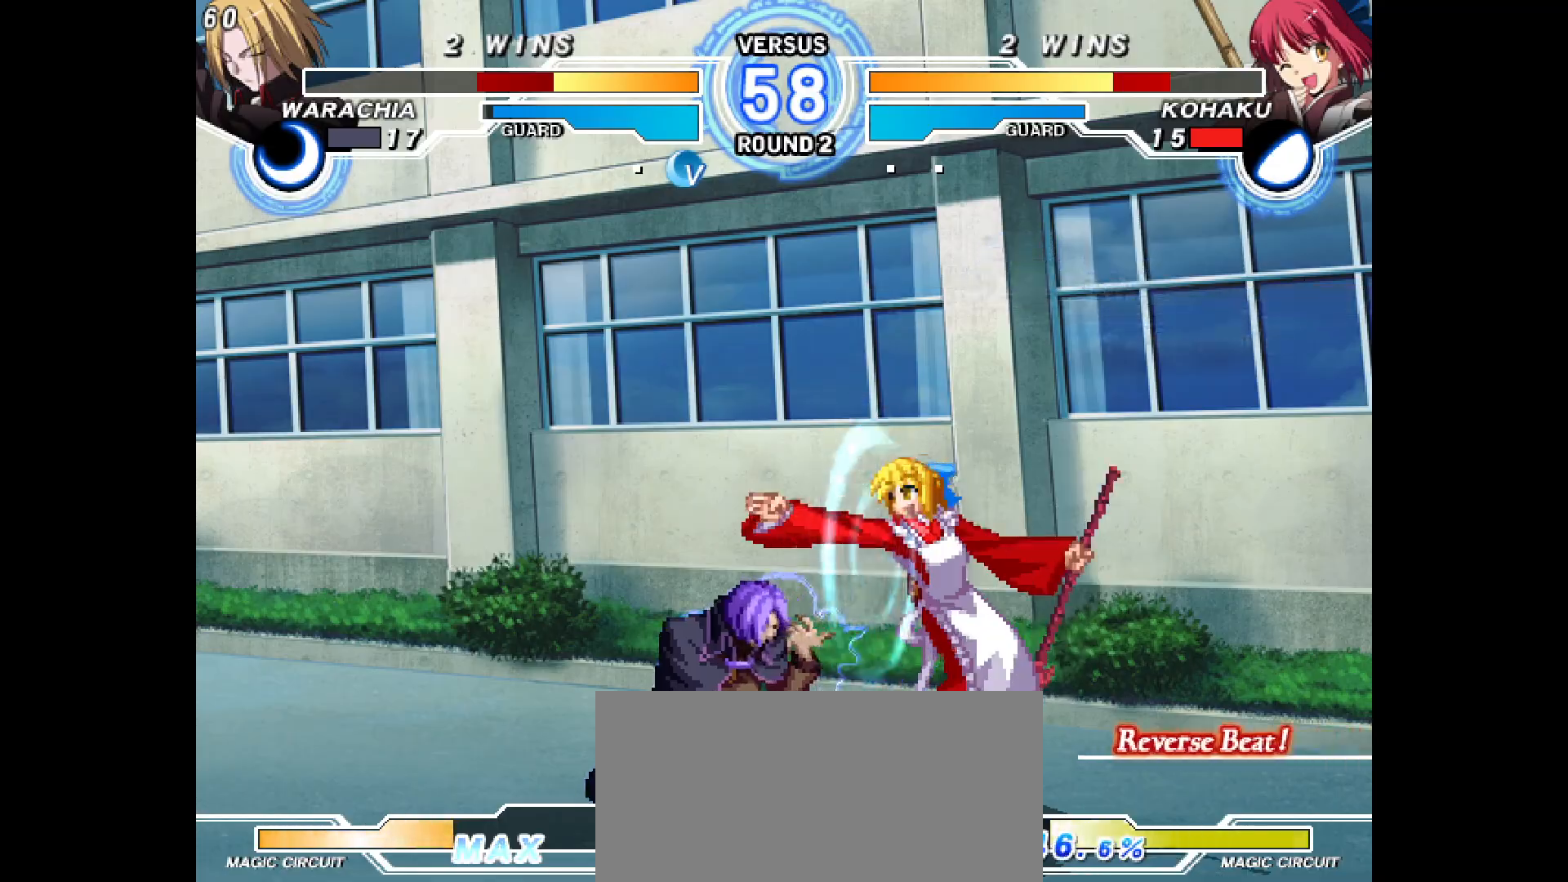
{"buttons": ["DPAD_DOWN", "DPAD_RIGHT"], "events": [[417, "DPAD_RIGHT", "down"], [483, "DPAD_DOWN", "down"]]}
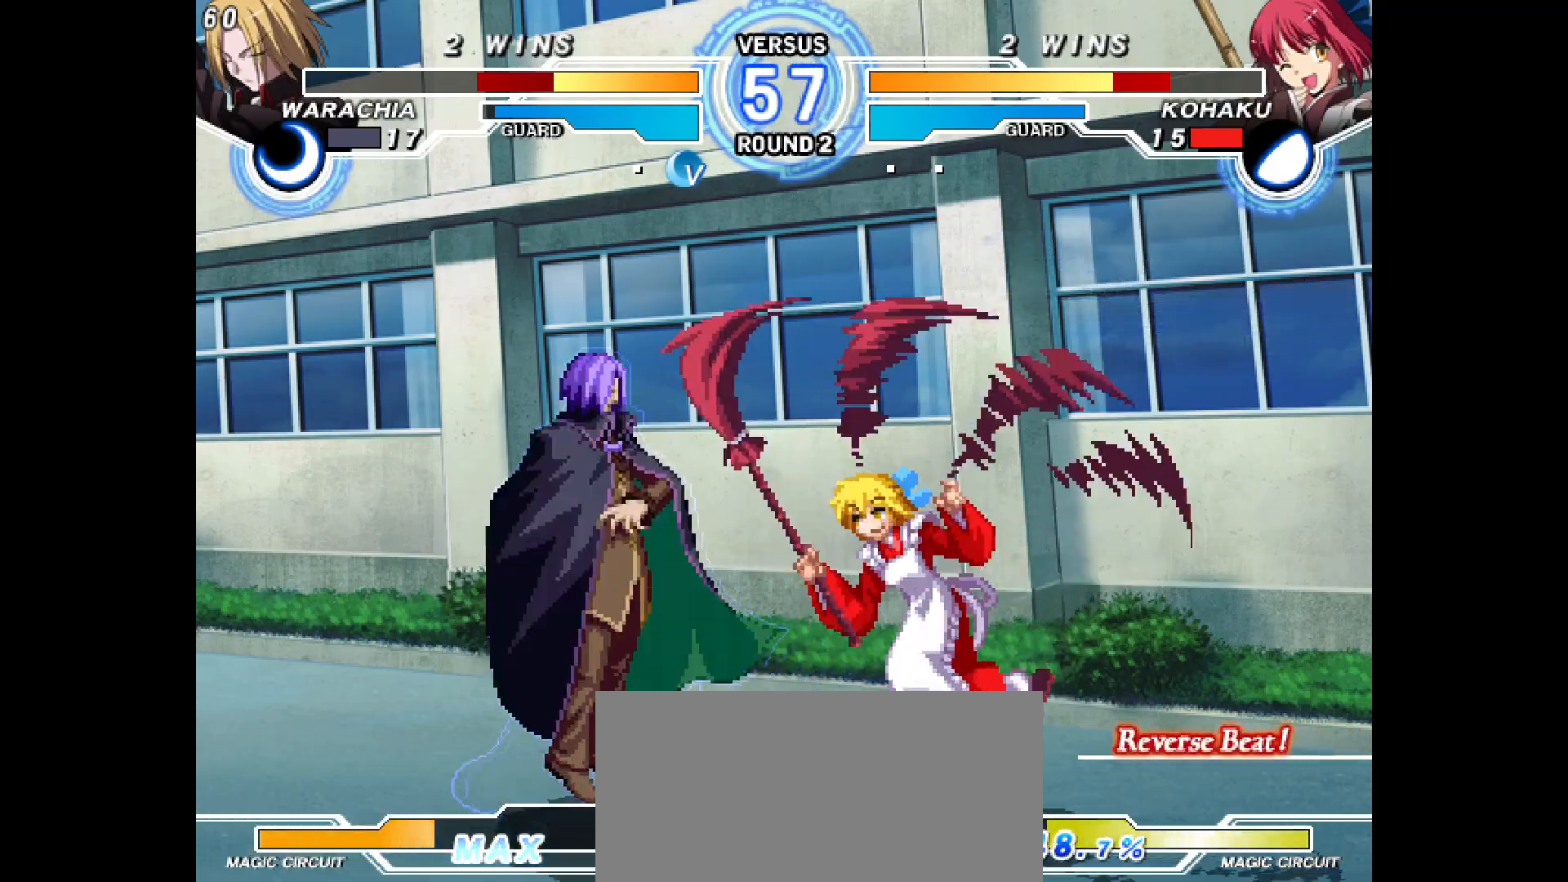
{"buttons": ["DPAD_DOWN", "DPAD_LEFT"], "events": [[383, "DPAD_DOWN", "up"], [400, "DPAD_RIGHT", "up"], [467, "DPAD_DOWN", "down"], [483, "DPAD_LEFT", "down"]]}
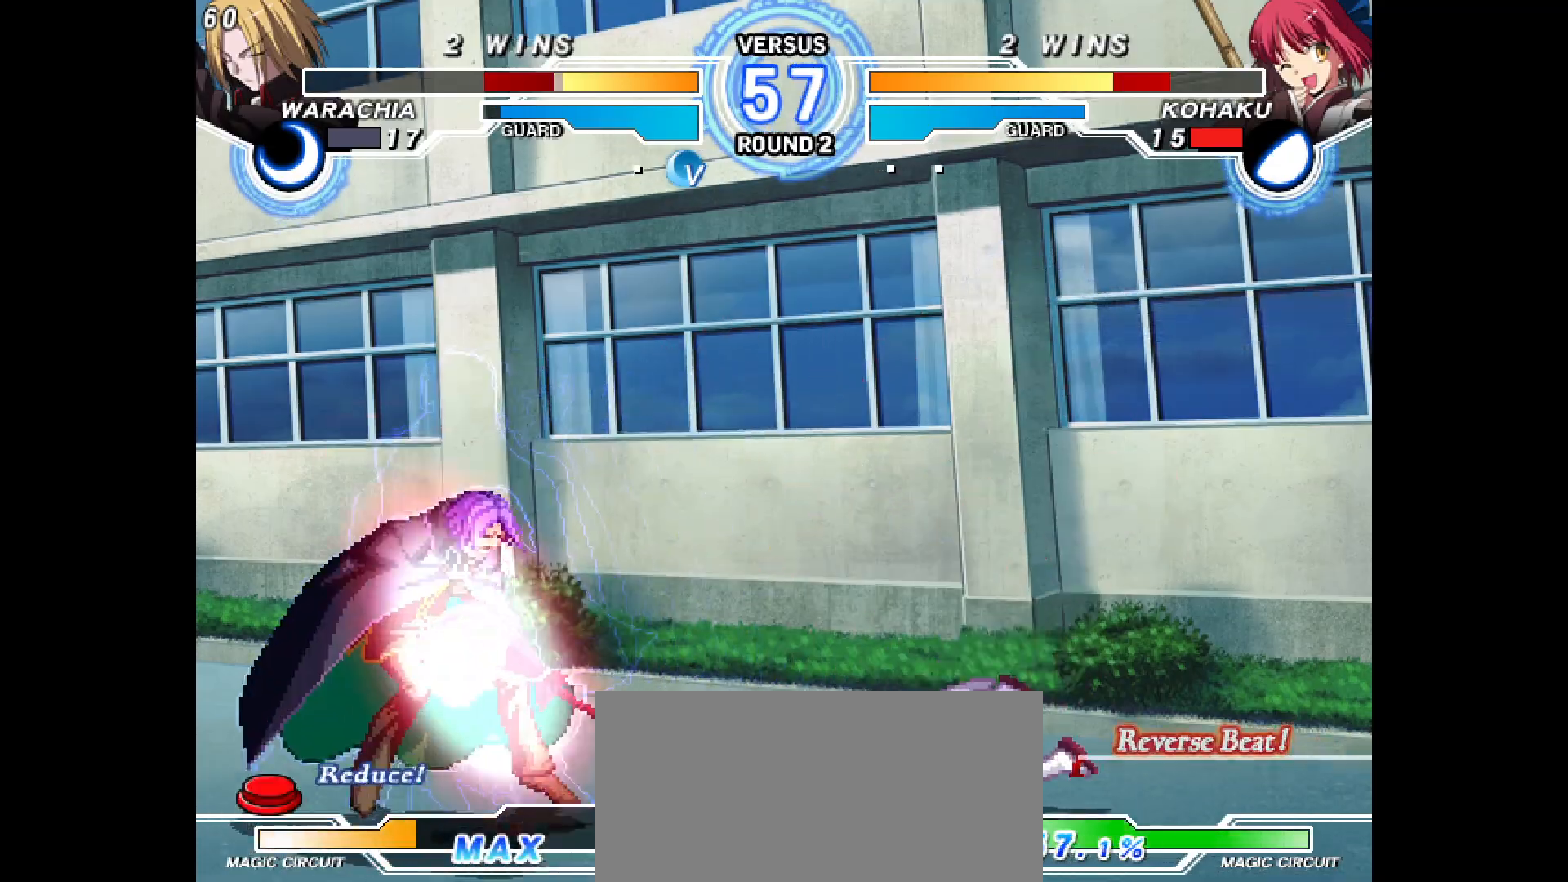
{"buttons": ["DPAD_DOWN"], "events": [[50, "DPAD_DOWN", "up"], [117, "DPAD_LEFT", "up"], [267, "DPAD_LEFT", "down"], [333, "DPAD_LEFT", "up"], [400, "DPAD_LEFT", "down"], [450, "DPAD_LEFT", "up"], [500, "DPAD_DOWN", "down"]]}
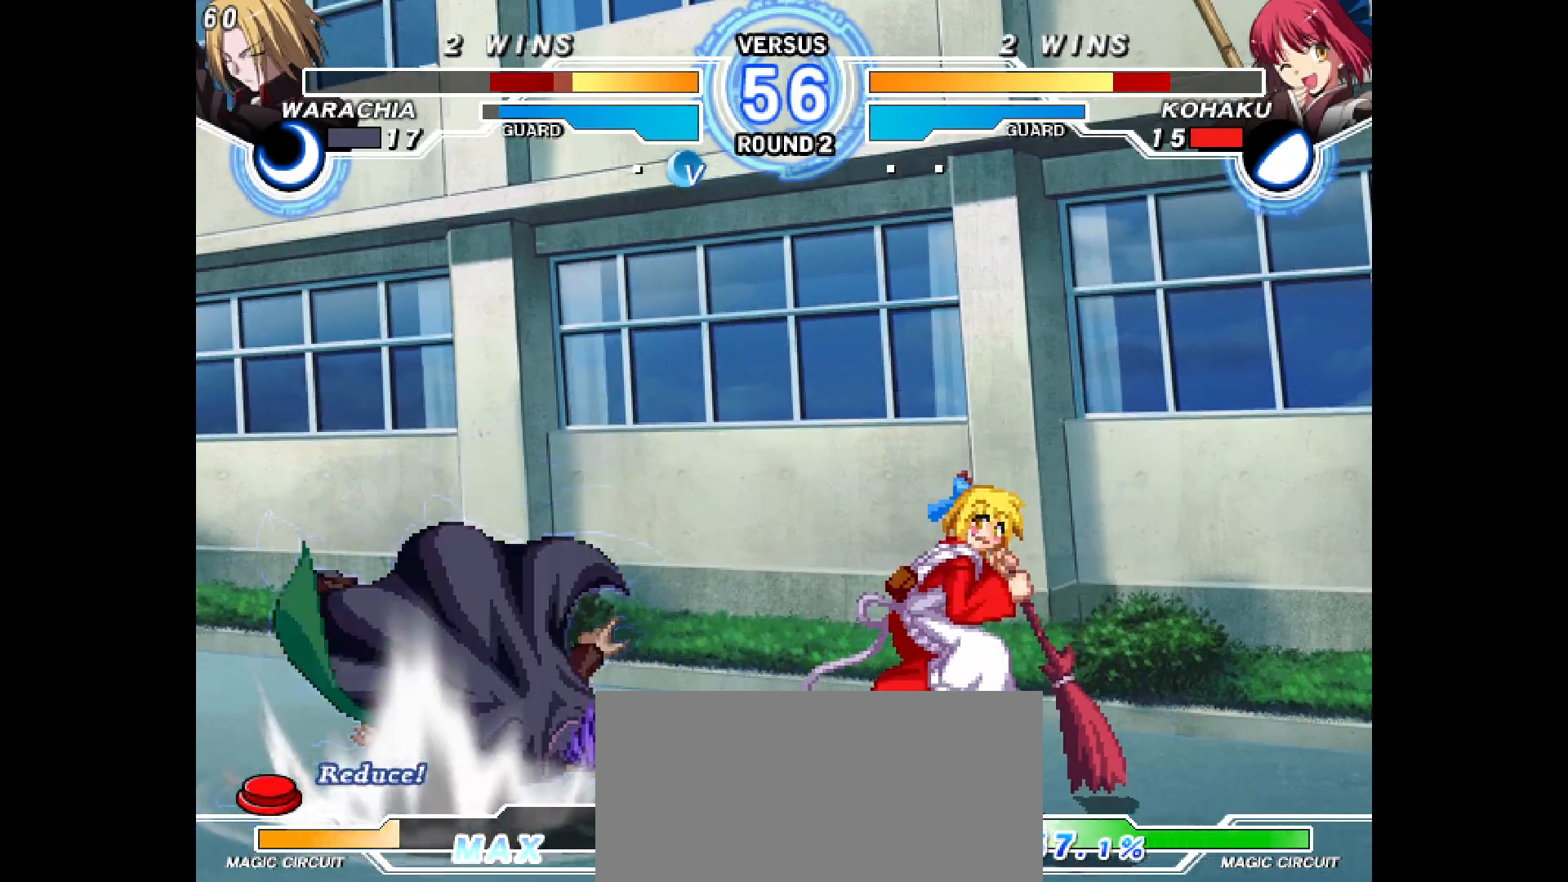
{"buttons": [], "events": [[33, "DPAD_LEFT", "down"], [117, "DPAD_DOWN", "up"], [183, "DPAD_LEFT", "up"], [300, "DPAD_LEFT", "down"], [333, "DPAD_UP", "down"], [400, "DPAD_LEFT", "up"], [400, "DPAD_UP", "up"]]}
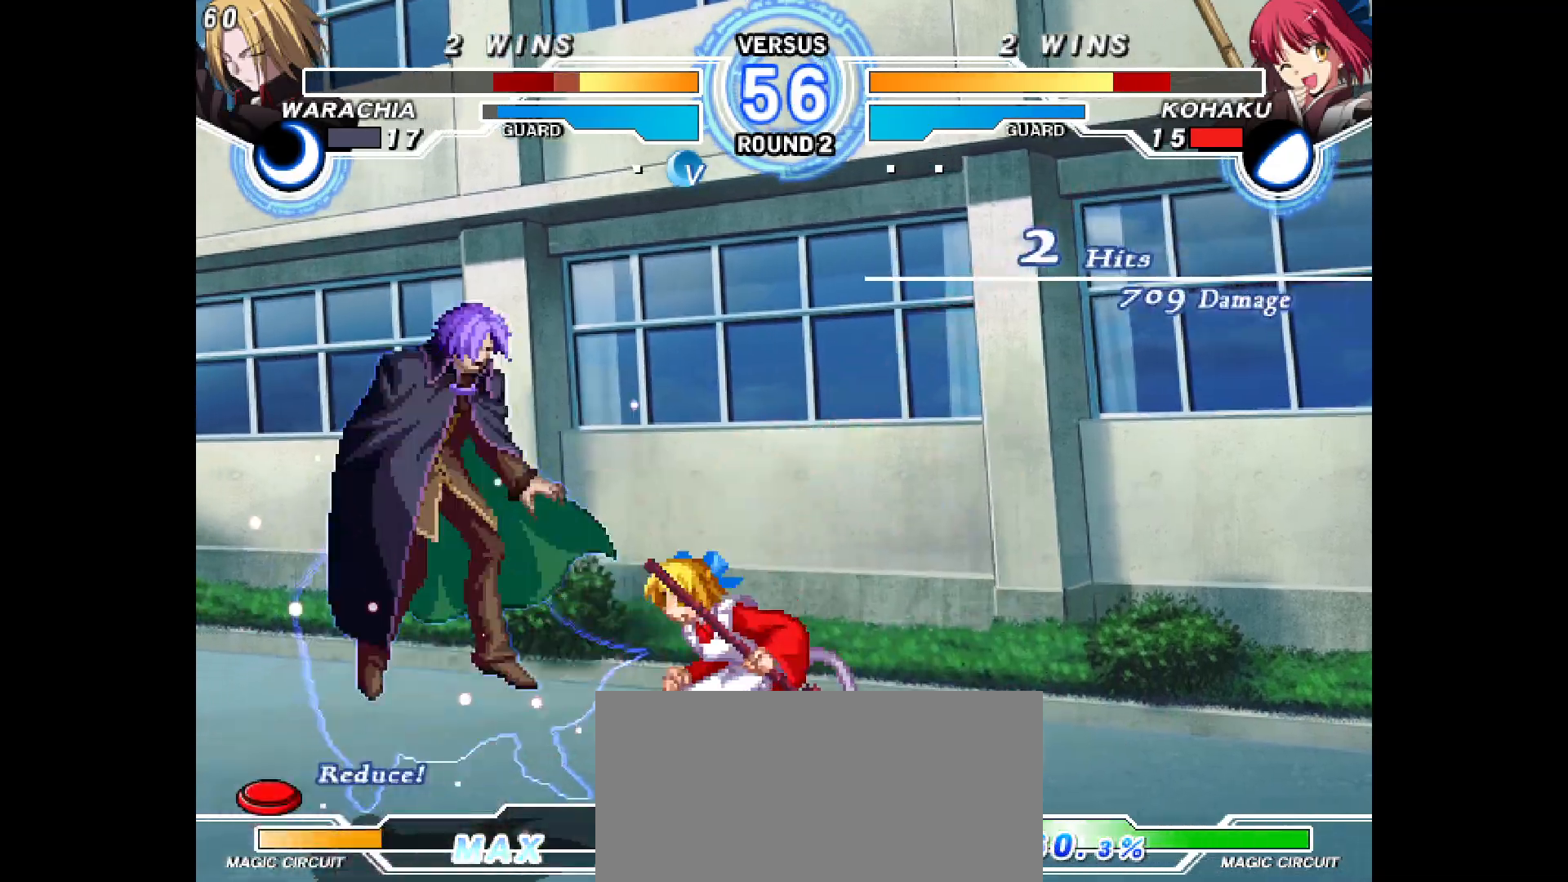
{"buttons": [], "events": []}
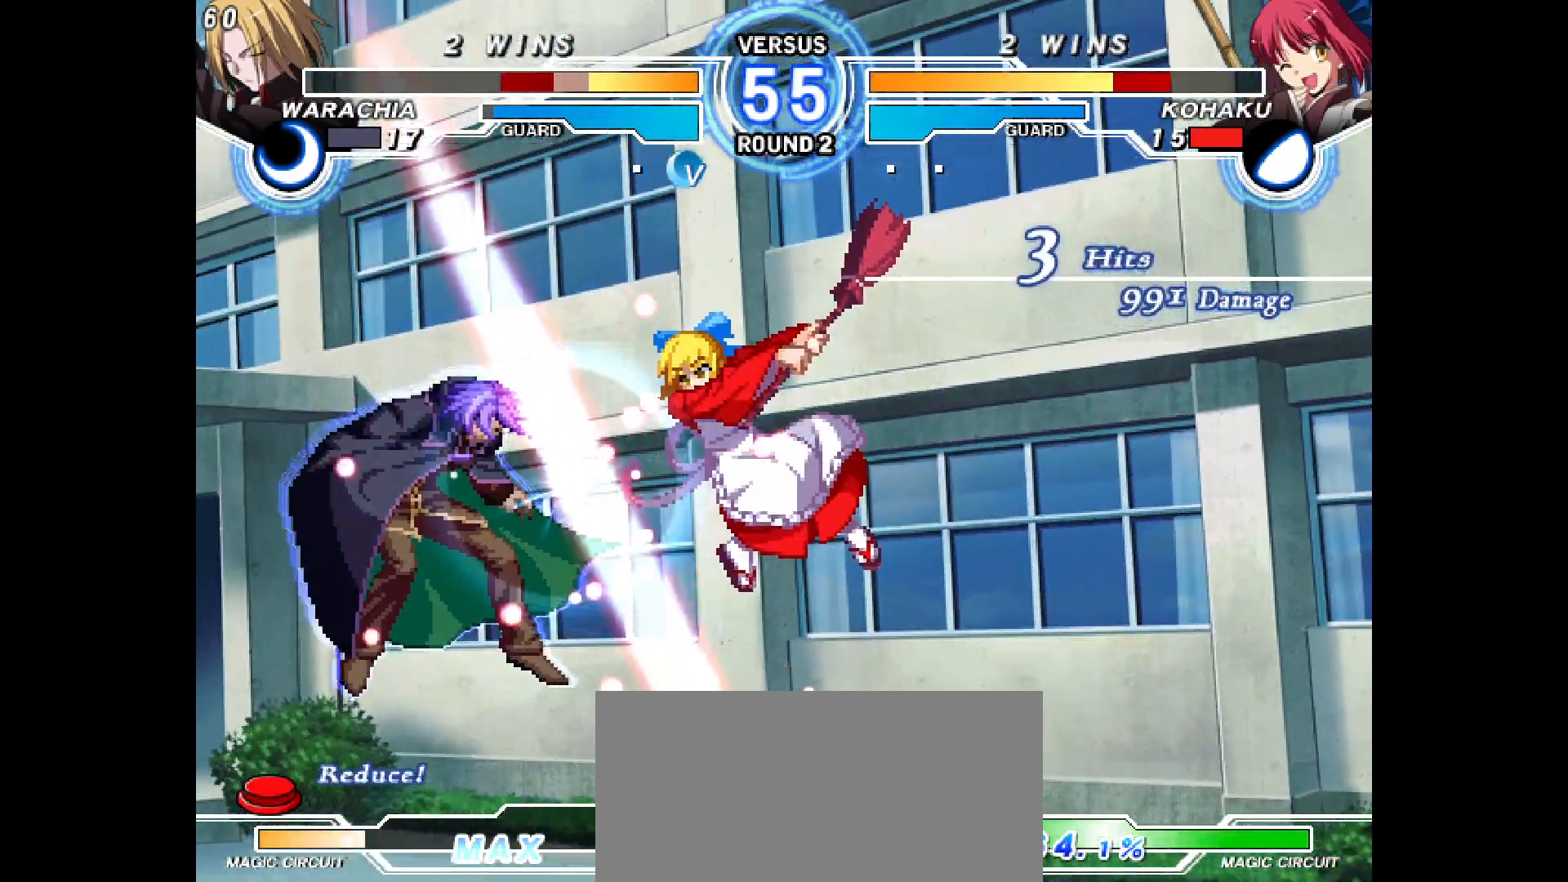
{"buttons": ["DPAD_LEFT"], "events": [[133, "DPAD_LEFT", "down"], [133, "DPAD_UP", "down"], [183, "DPAD_UP", "up"]]}
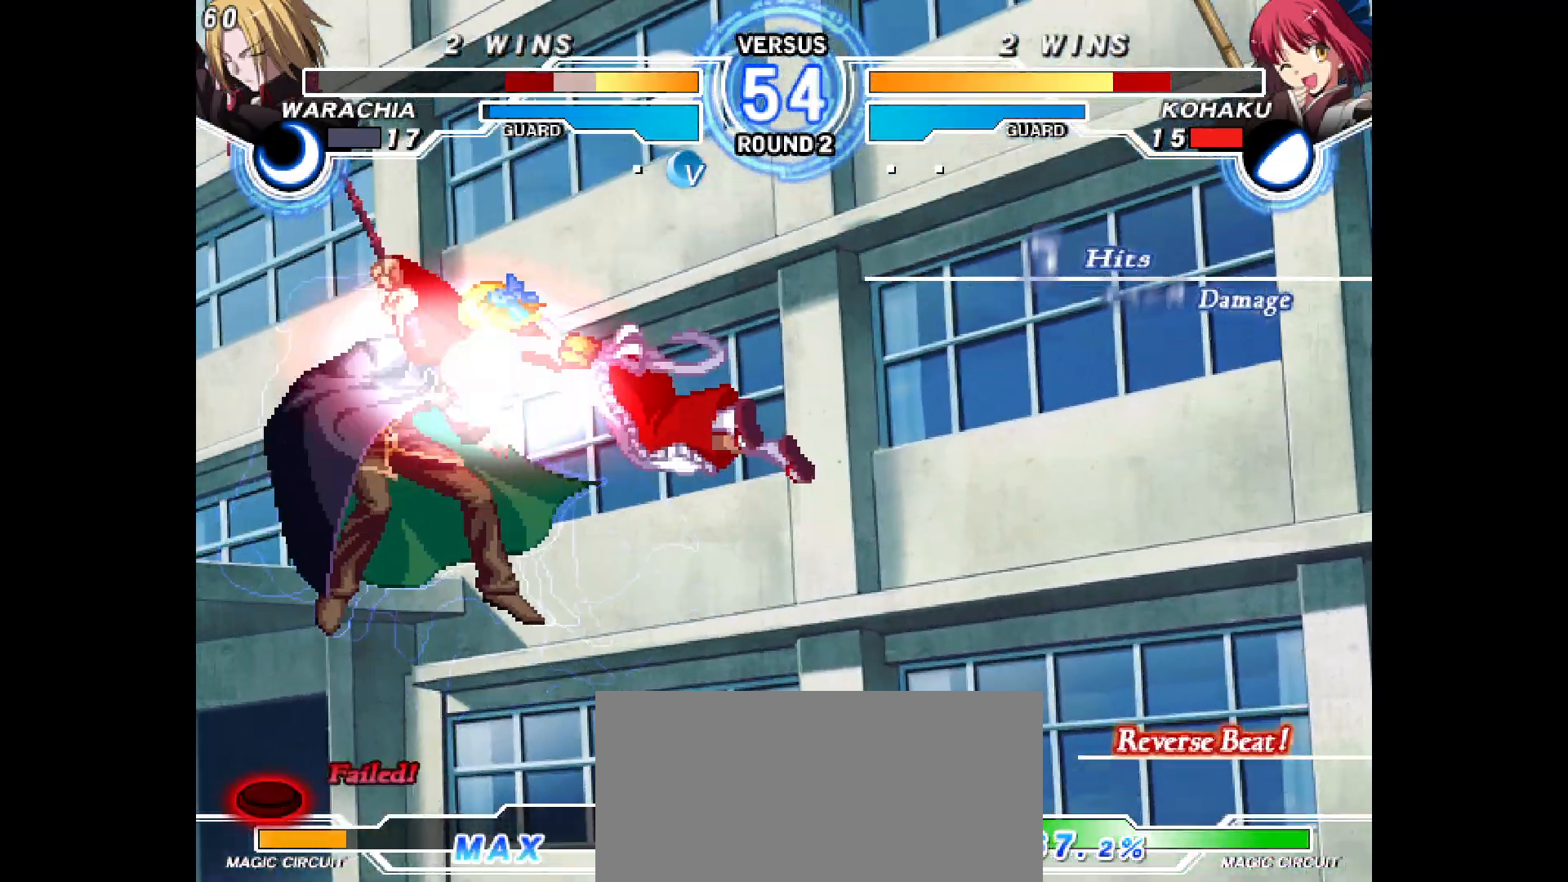
{"buttons": ["DPAD_LEFT"], "events": []}
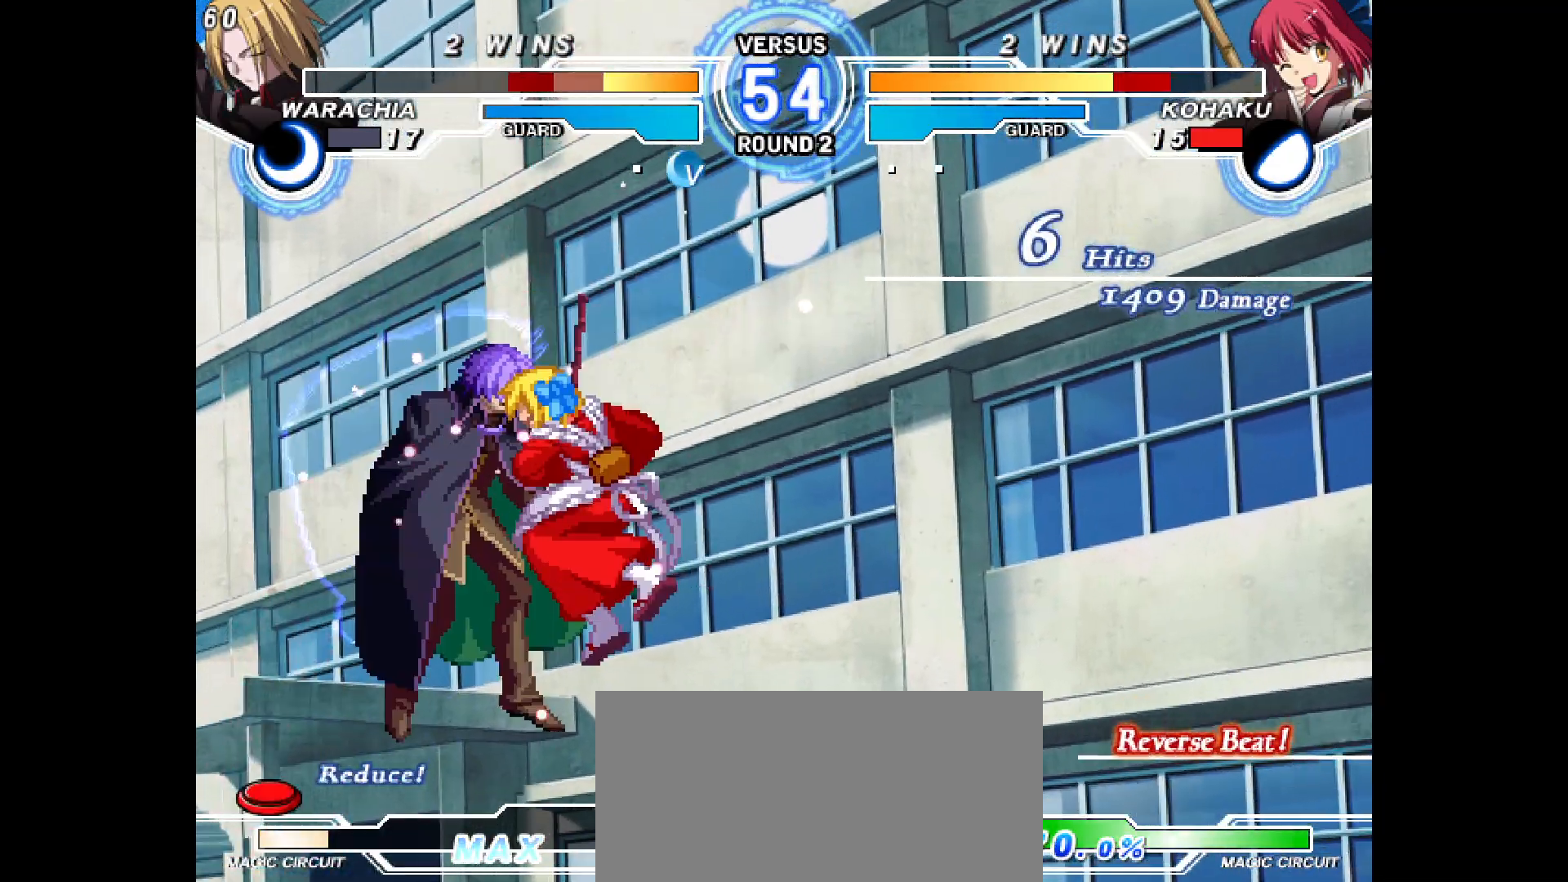
{"buttons": [], "events": [[300, "DPAD_LEFT", "up"]]}
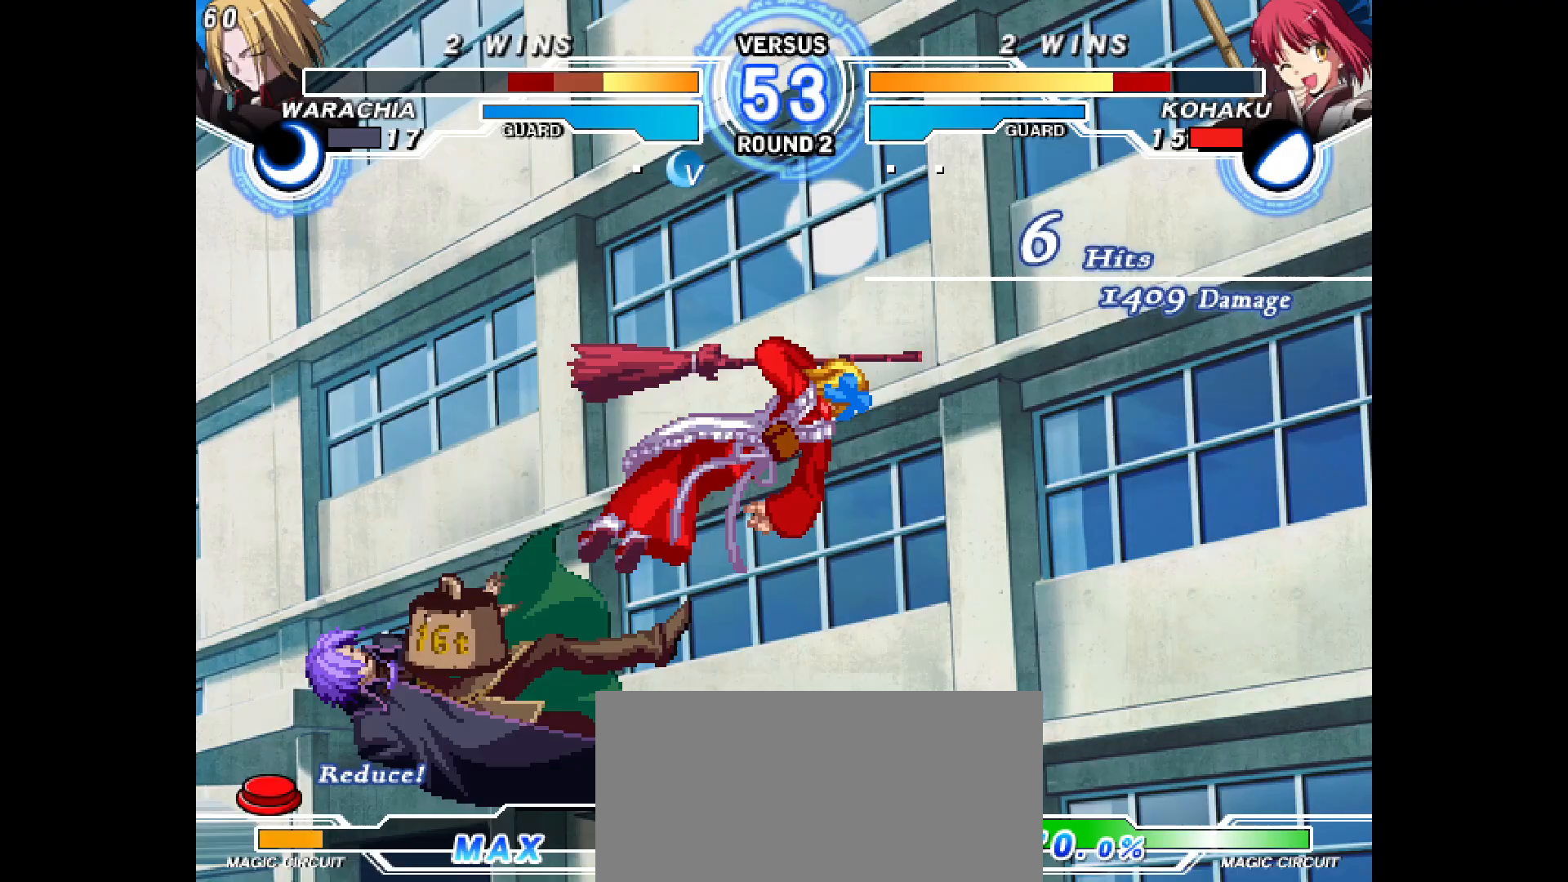
{"buttons": [], "events": []}
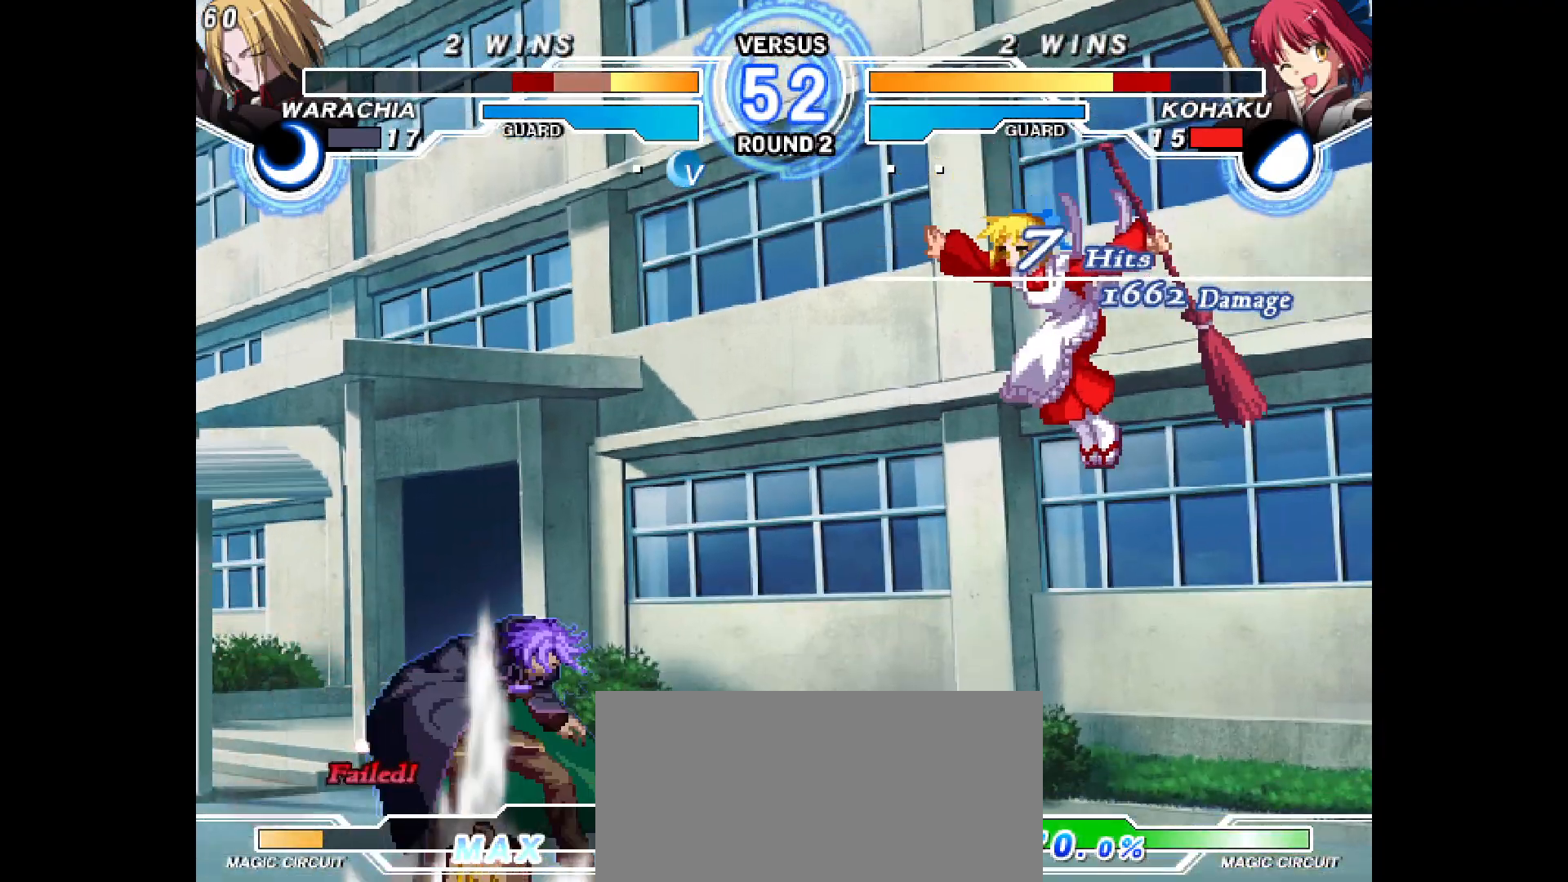
{"buttons": [], "events": []}
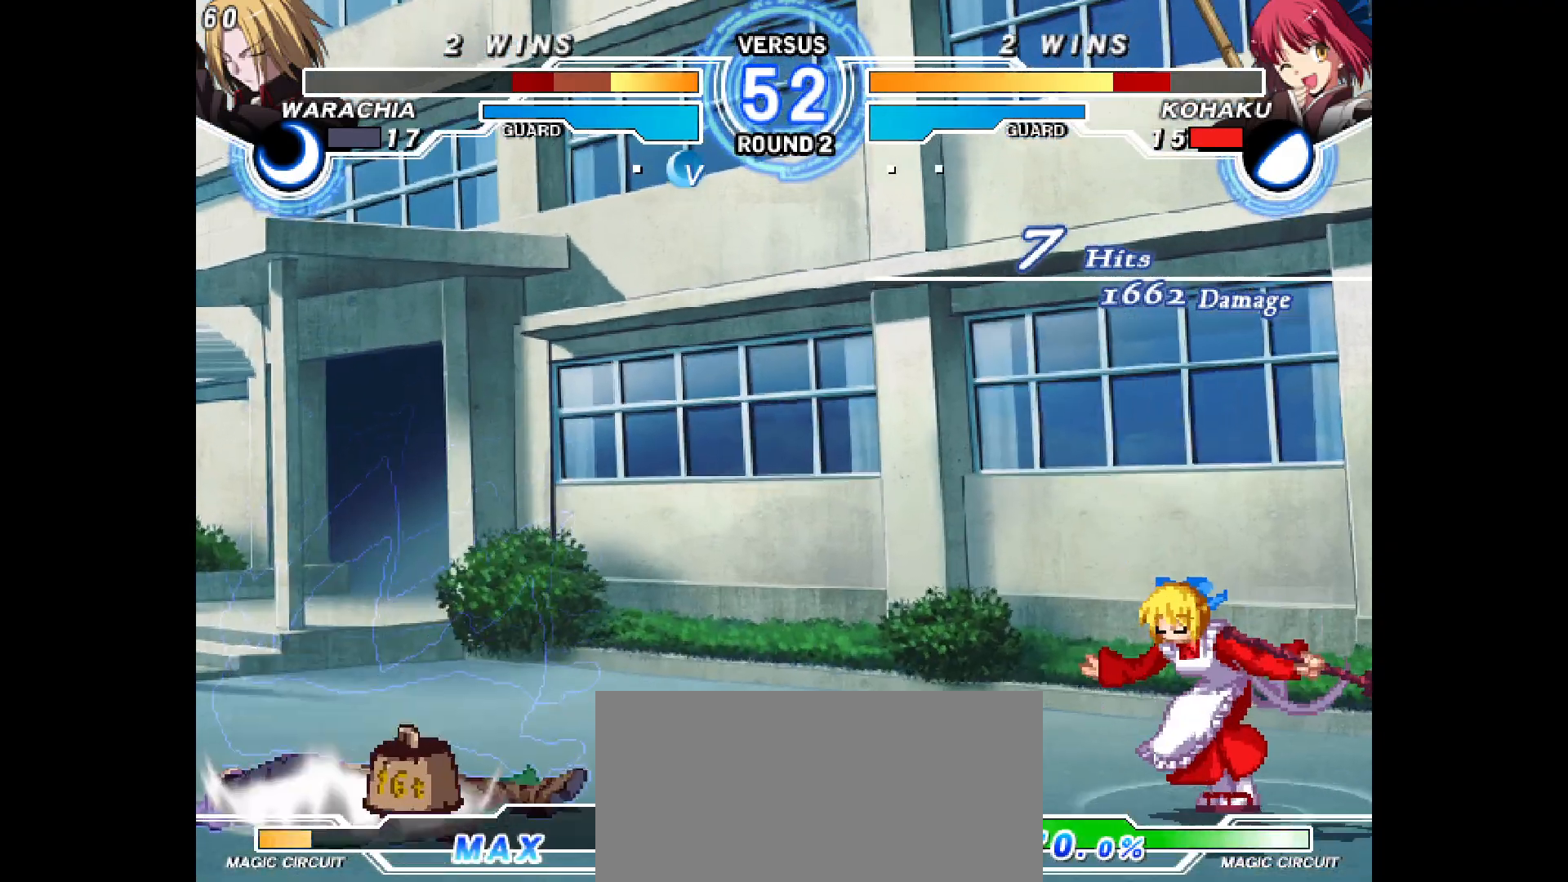
{"buttons": ["DPAD_LEFT"], "events": [[33, "DPAD_LEFT", "down"], [117, "DPAD_LEFT", "up"], [167, "DPAD_LEFT", "down"]]}
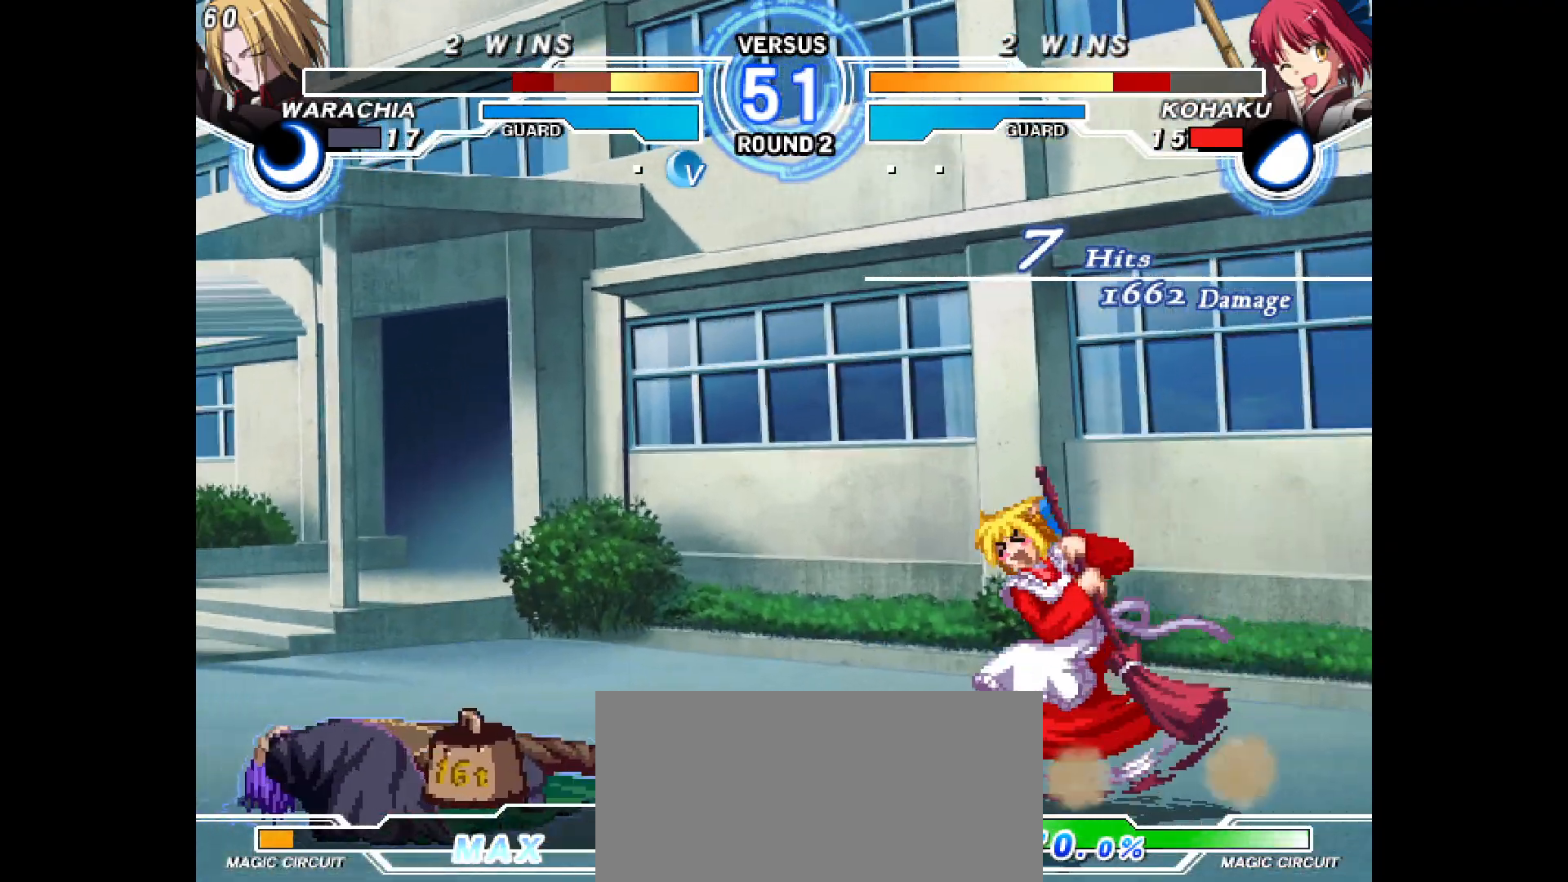
{"buttons": [], "events": [[317, "DPAD_LEFT", "up"]]}
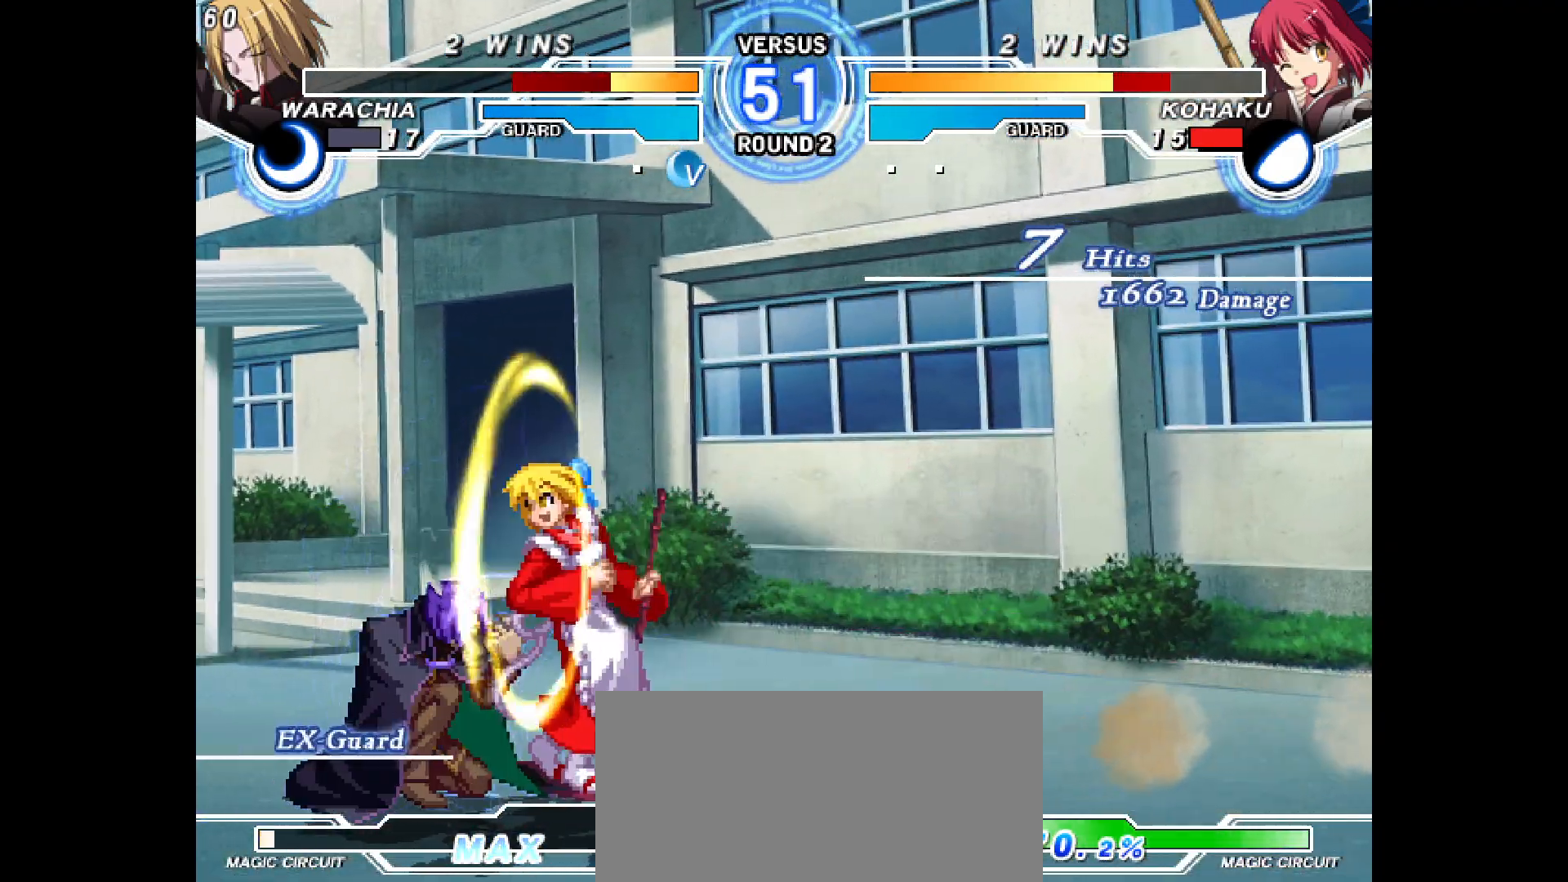
{"buttons": ["DPAD_DOWN"], "events": [[483, "DPAD_DOWN", "down"]]}
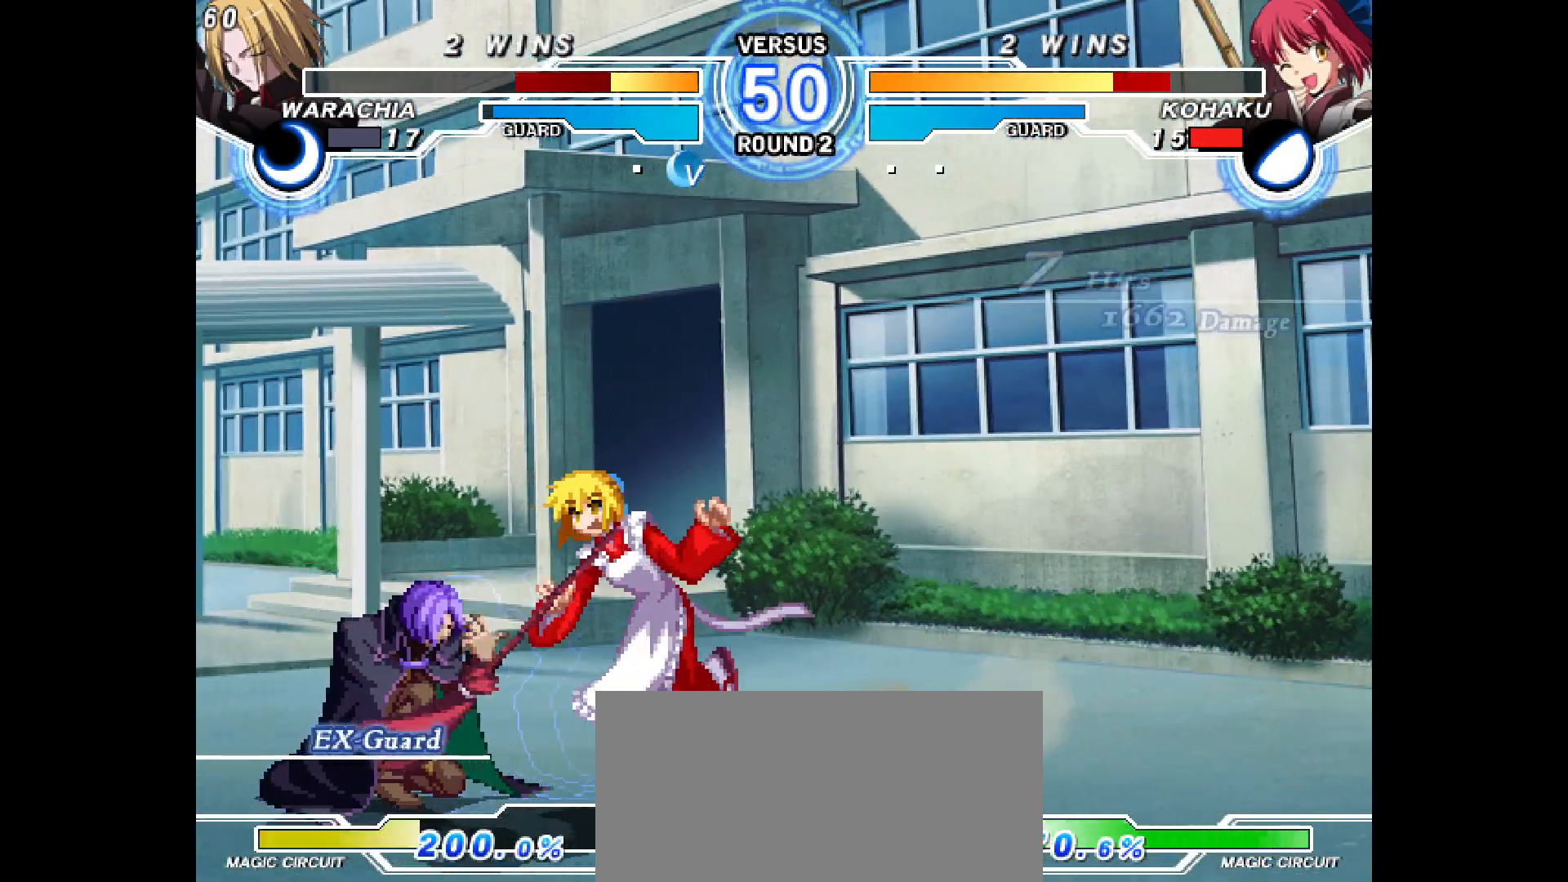
{"buttons": [], "events": [[300, "DPAD_DOWN", "up"]]}
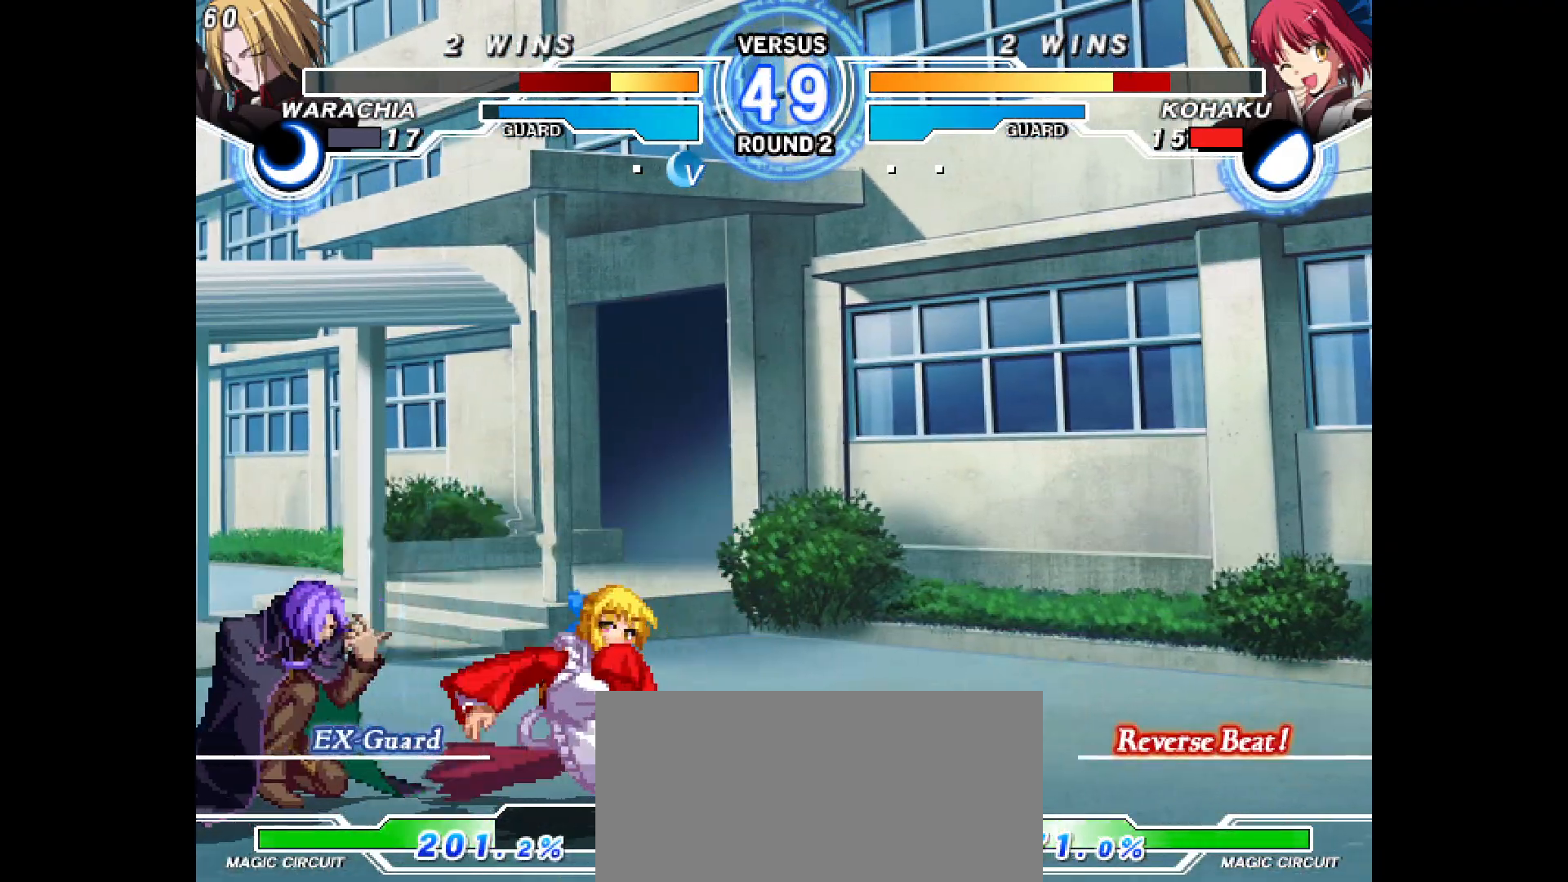
{"buttons": [], "events": [[100, "DPAD_DOWN", "down"], [150, "DPAD_LEFT", "down"], [200, "DPAD_DOWN", "up"], [267, "DPAD_LEFT", "up"]]}
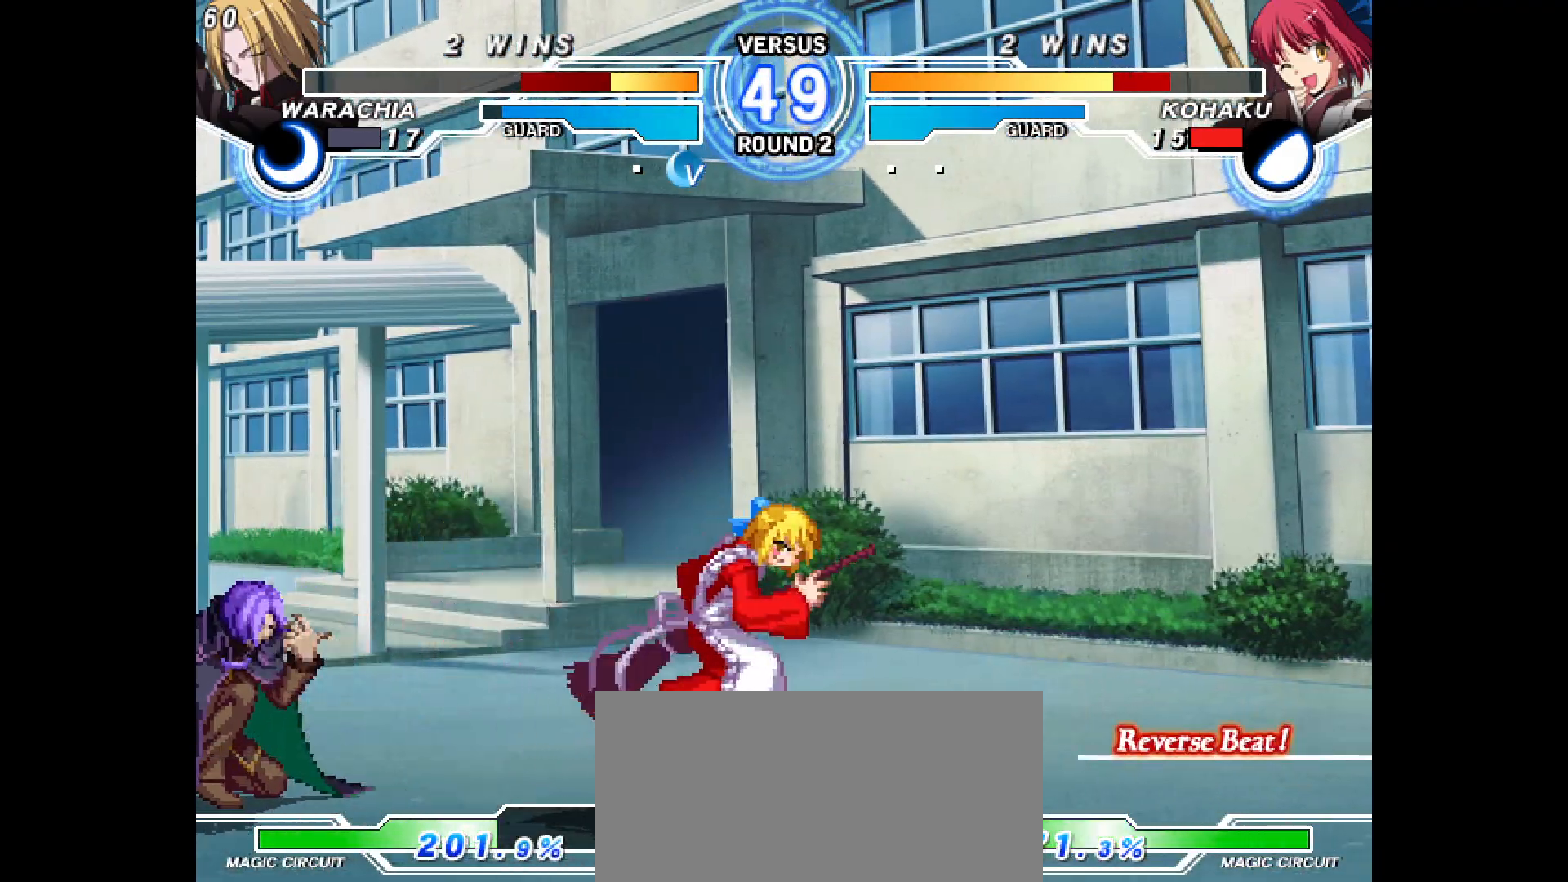
{"buttons": []}
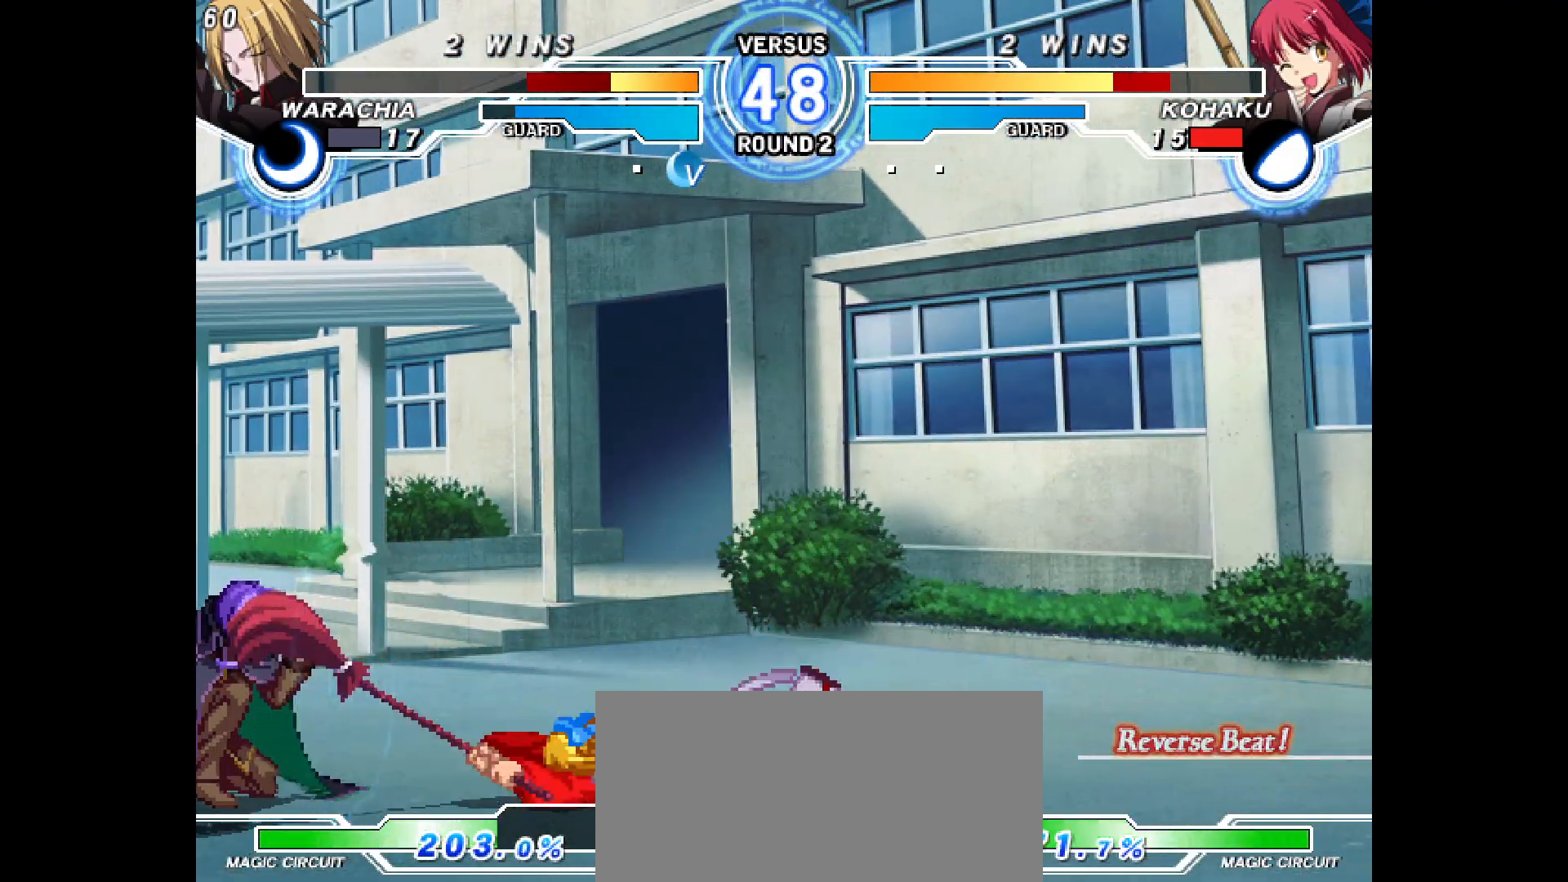
{"buttons": ["DPAD_RIGHT"], "events": [[150, "DPAD_LEFT", "down"], [383, "DPAD_LEFT", "up"], [383, "DPAD_RIGHT", "down"]]}
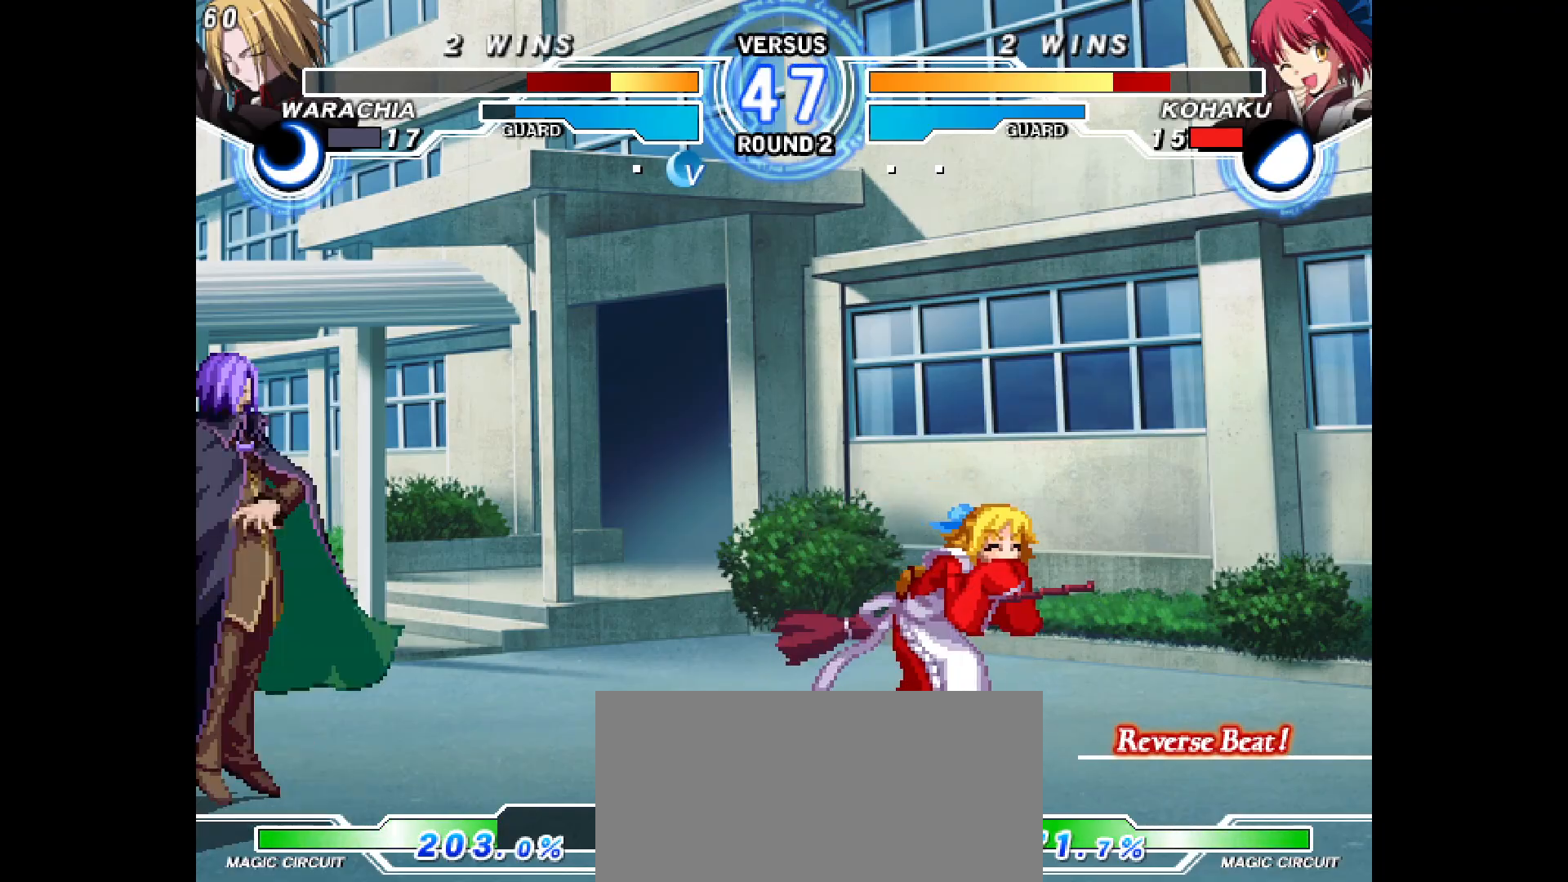
{"buttons": ["DPAD_DOWN", "DPAD_RIGHT"], "events": [[417, "DPAD_DOWN", "down"]]}
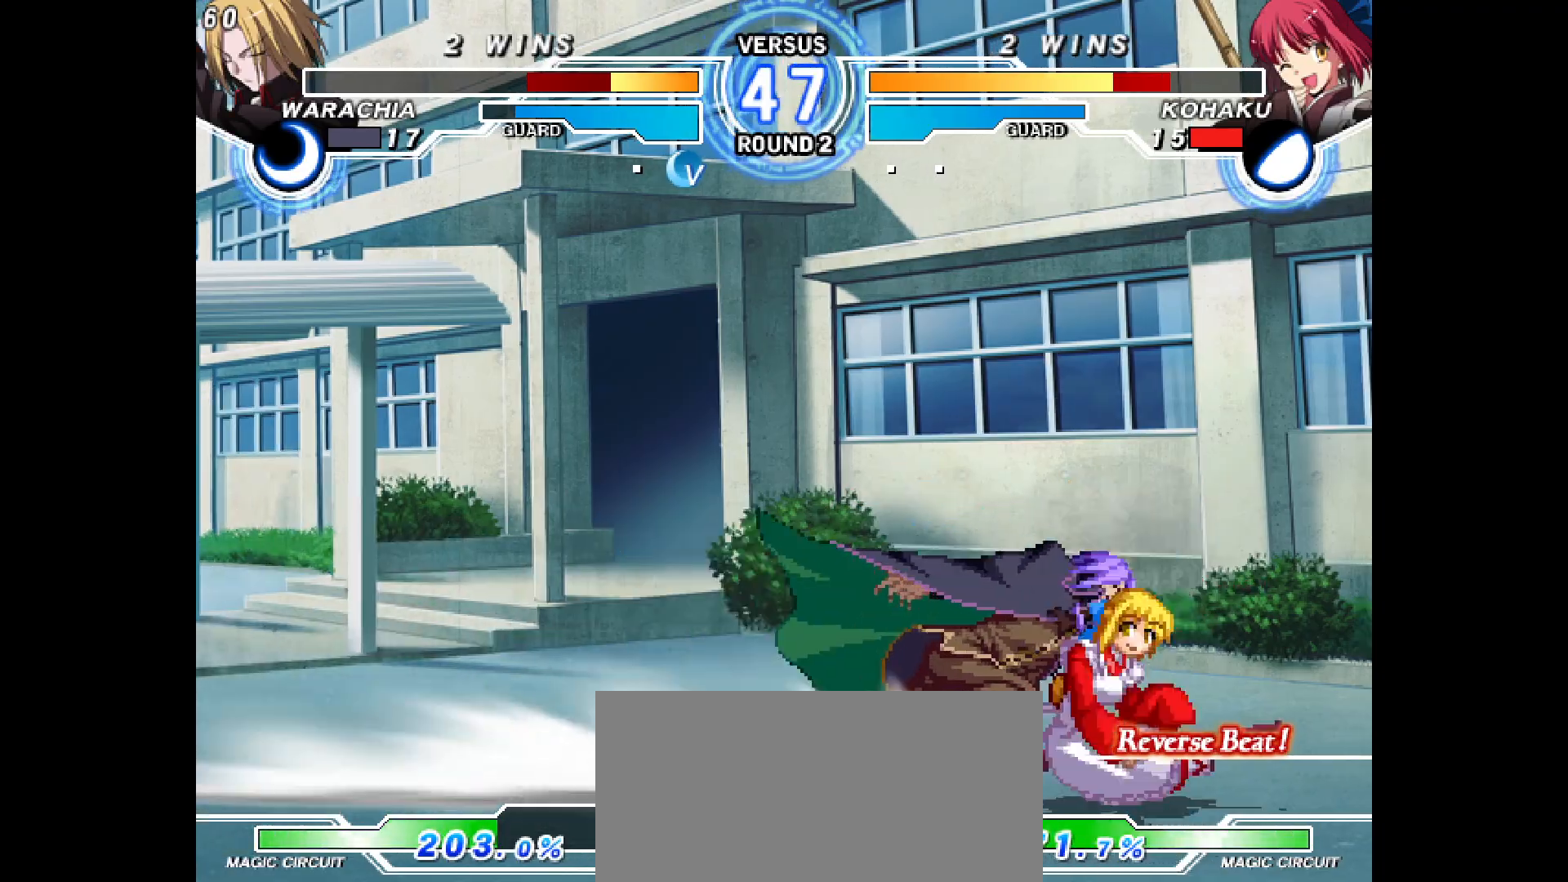
{"buttons": ["DPAD_DOWN", "DPAD_RIGHT"], "events": []}
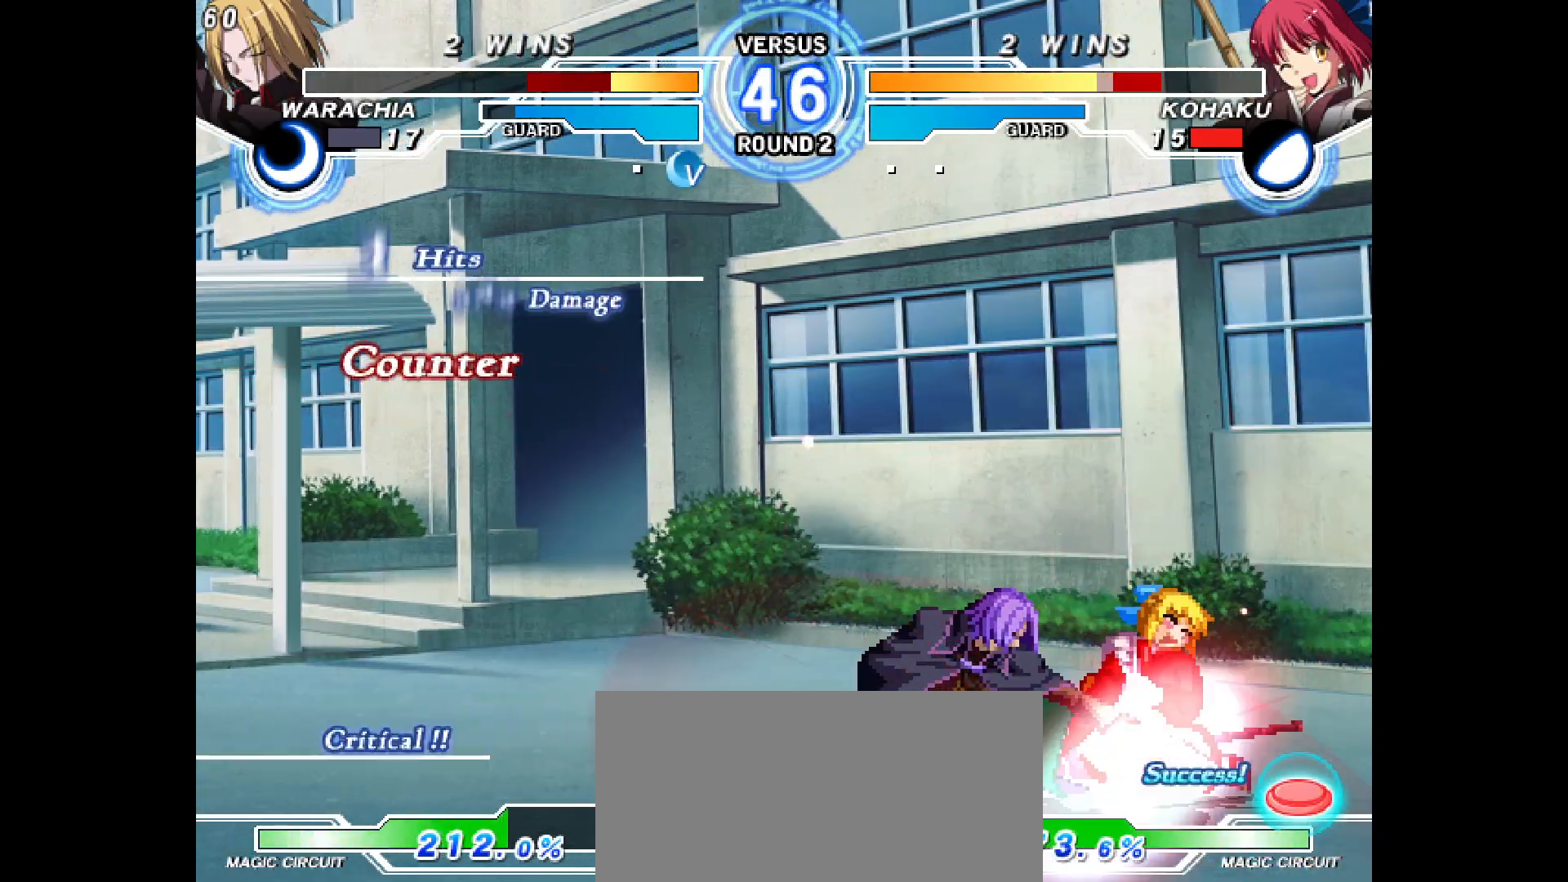
{"buttons": ["DPAD_DOWN", "DPAD_RIGHT"], "events": []}
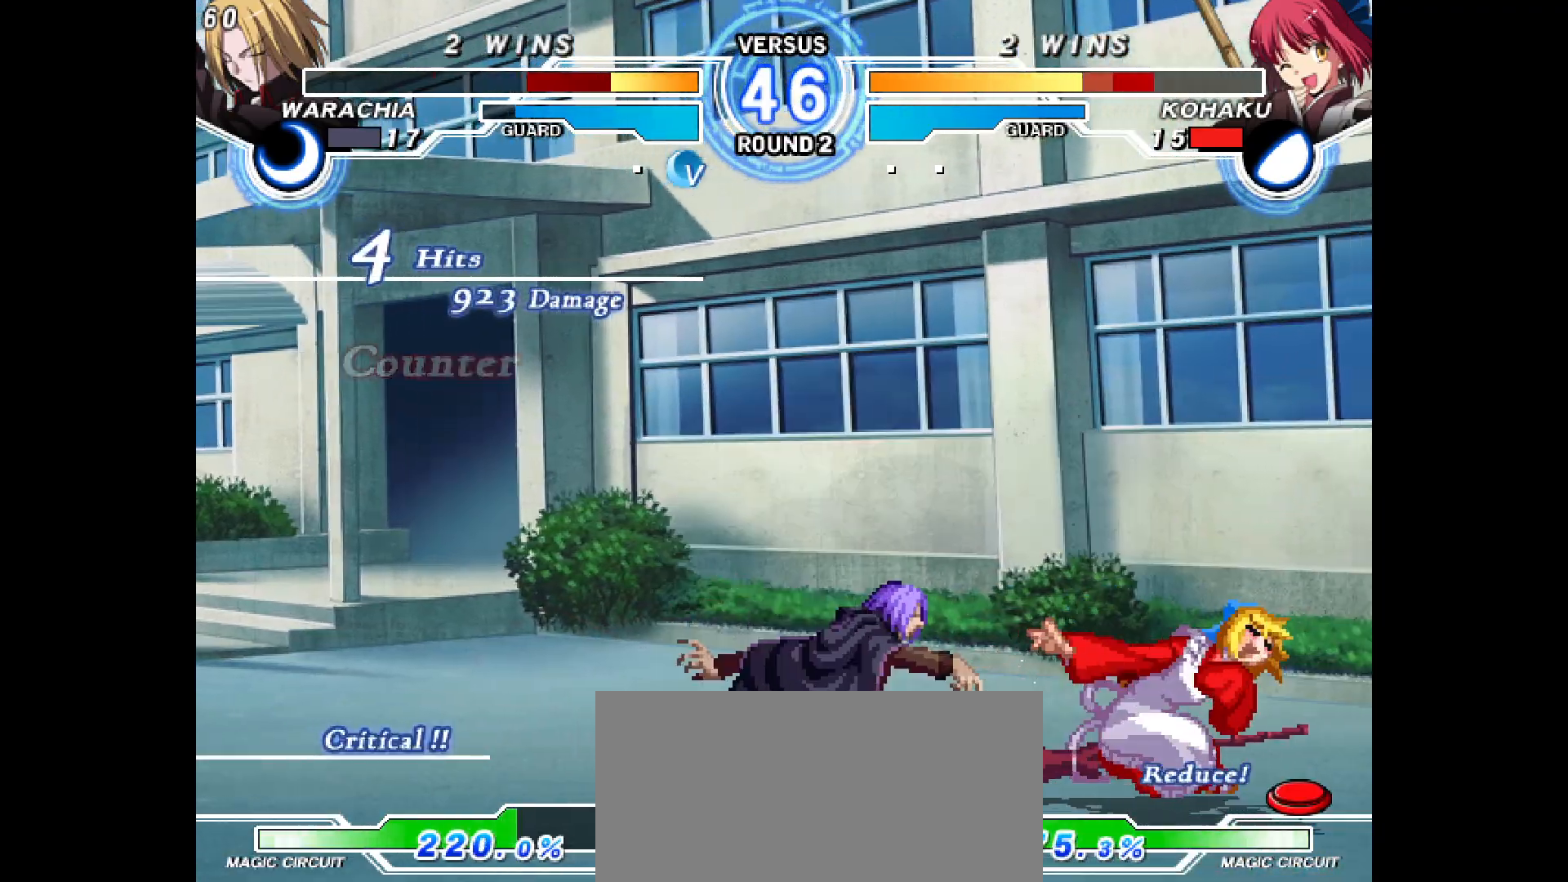
{"buttons": ["DPAD_RIGHT"], "events": [[183, "DPAD_DOWN", "up"], [200, "DPAD_RIGHT", "up"], [317, "DPAD_RIGHT", "down"], [433, "DPAD_RIGHT", "up"], [500, "DPAD_RIGHT", "down"]]}
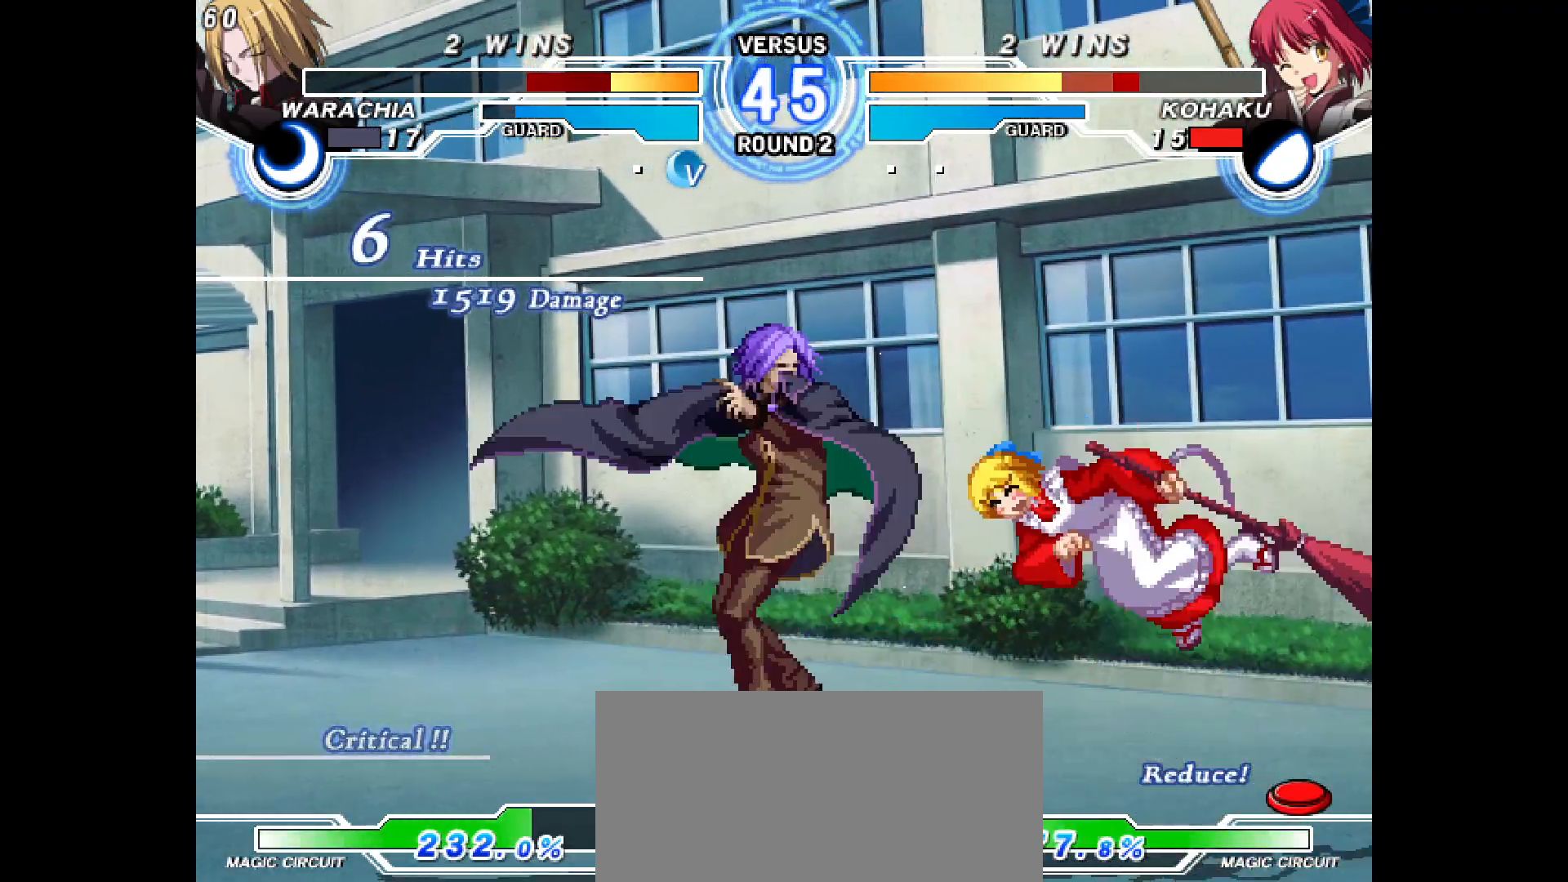
{"buttons": [], "events": [[117, "DPAD_RIGHT", "up"], [183, "DPAD_RIGHT", "down"], [283, "DPAD_RIGHT", "up"], [400, "DPAD_RIGHT", "down"], [483, "DPAD_RIGHT", "up"]]}